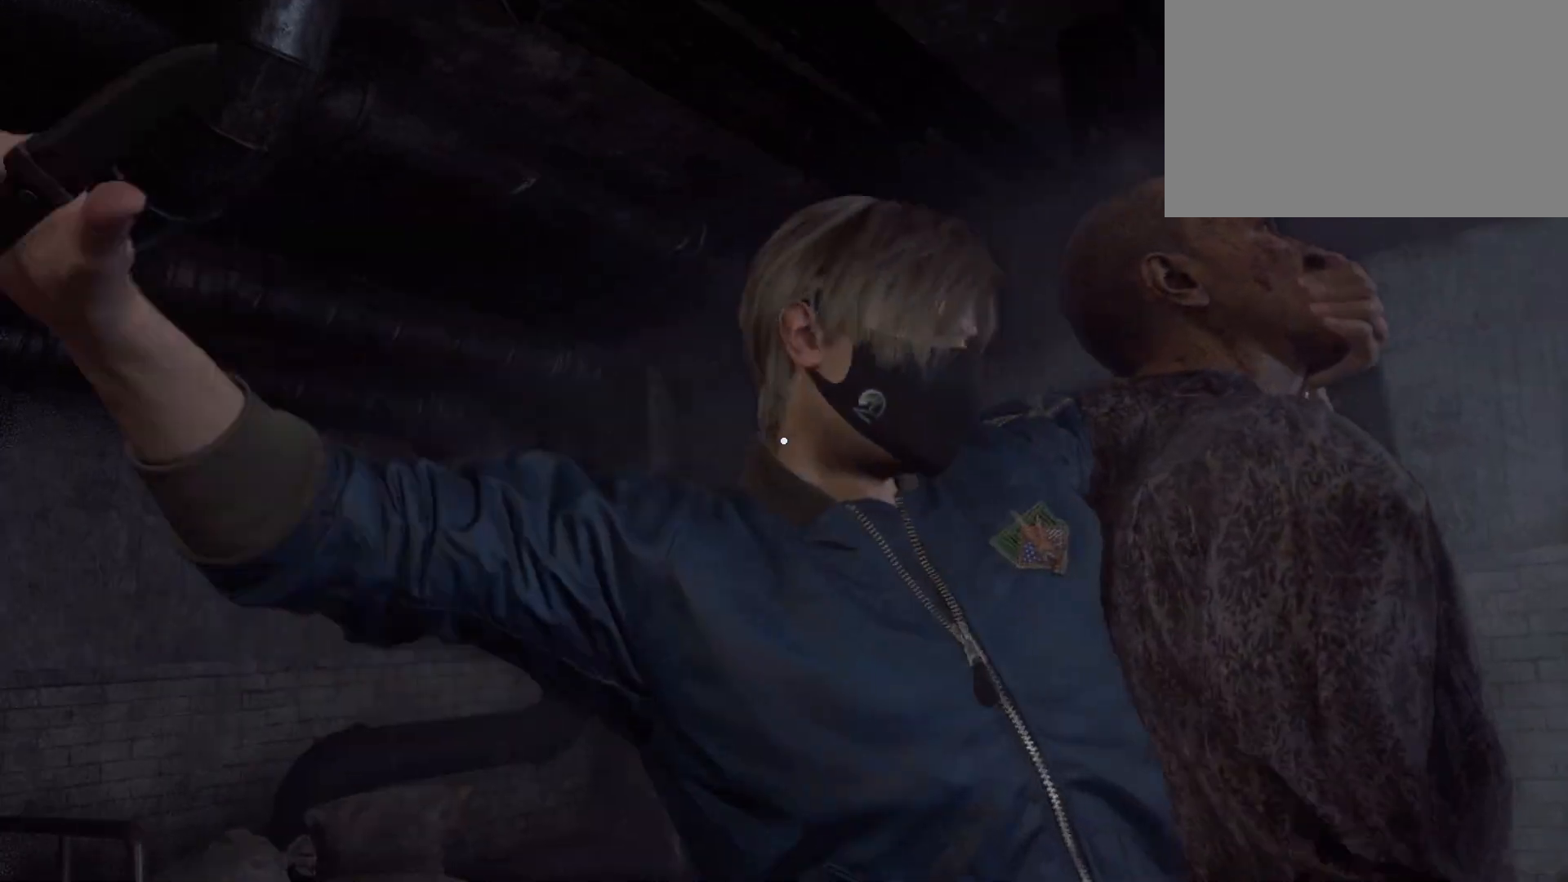
Gameplay with keyboard and mouse; each line is a JSON object with the keys and mouse buttons held at the frame after it. "events" lists presses ("down") and releases ("up") of "1", "2", "3", "4", "5", "a", "alt", "b", "c", "ctrl", "d", "e", "f", "g", "q", "r", "s", "shift", "space", "t", "tab", "tilde", "v", "w", "x", "z", "mouse_left", "mouse_wheel", "mouse_right", "mouse_mb4" and "mouse_mb5" between this image and that frame as [ms after this image, input, new state], when the widget could be followed in between. "mouse_left", "mouse_wheel", "mouse_right", "mouse_mb4", "mouse_mb5" = the "left", "wheel", "right", "mb4", "mb5" buttons of the "mouse" list. No other keys are recorded. "wheel" means that the mouse wheel is clicked or scrolled. Mouse movement is not recorded.
{"keys": [], "mouse": [], "events": []}
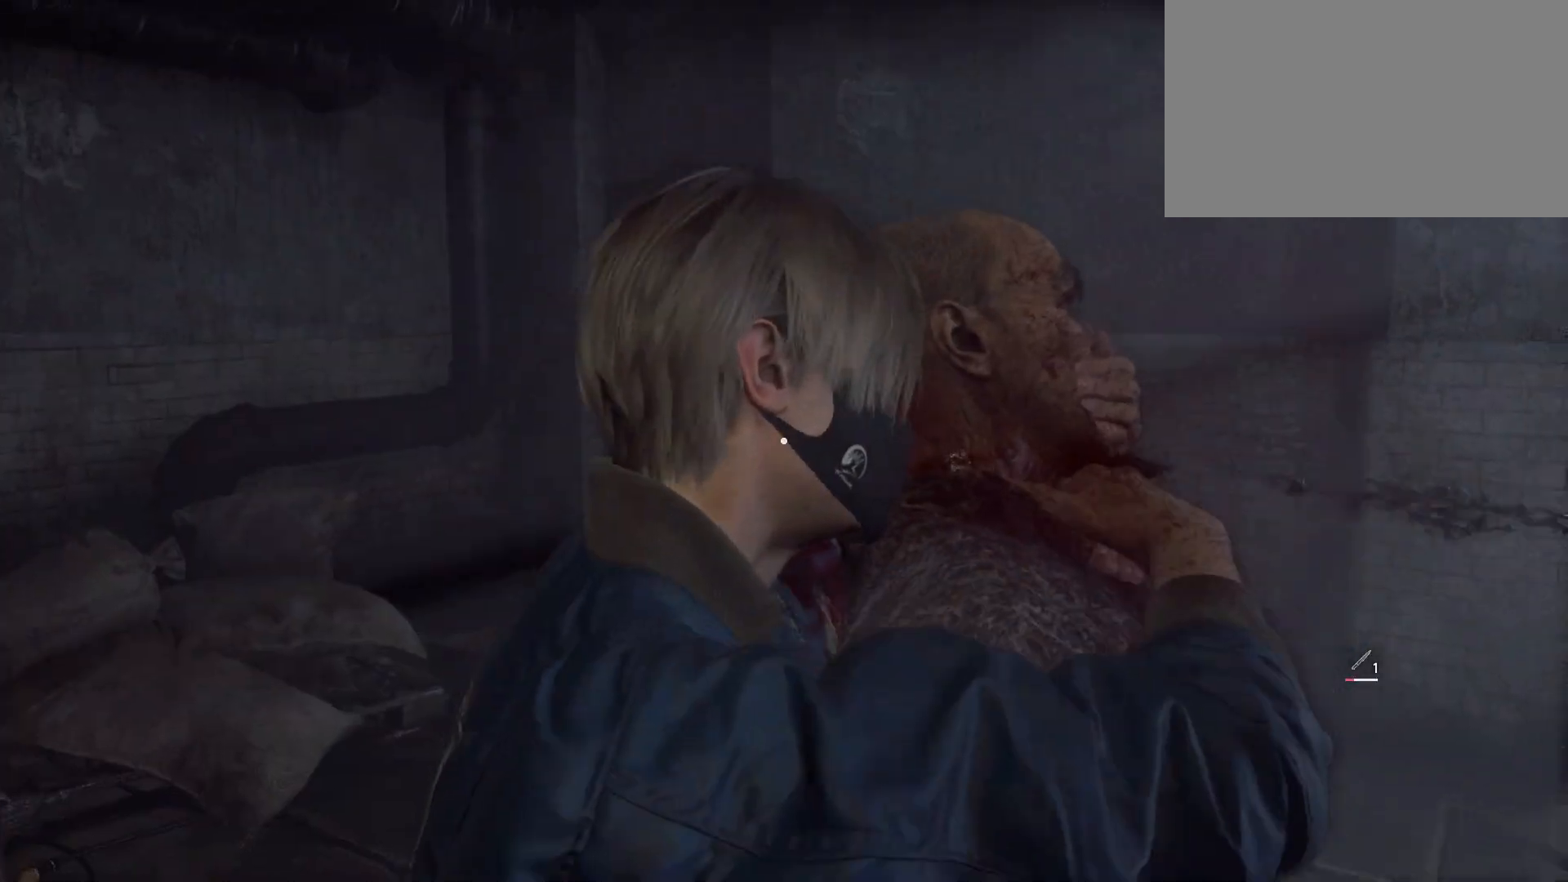
{"keys": [], "mouse": [], "events": []}
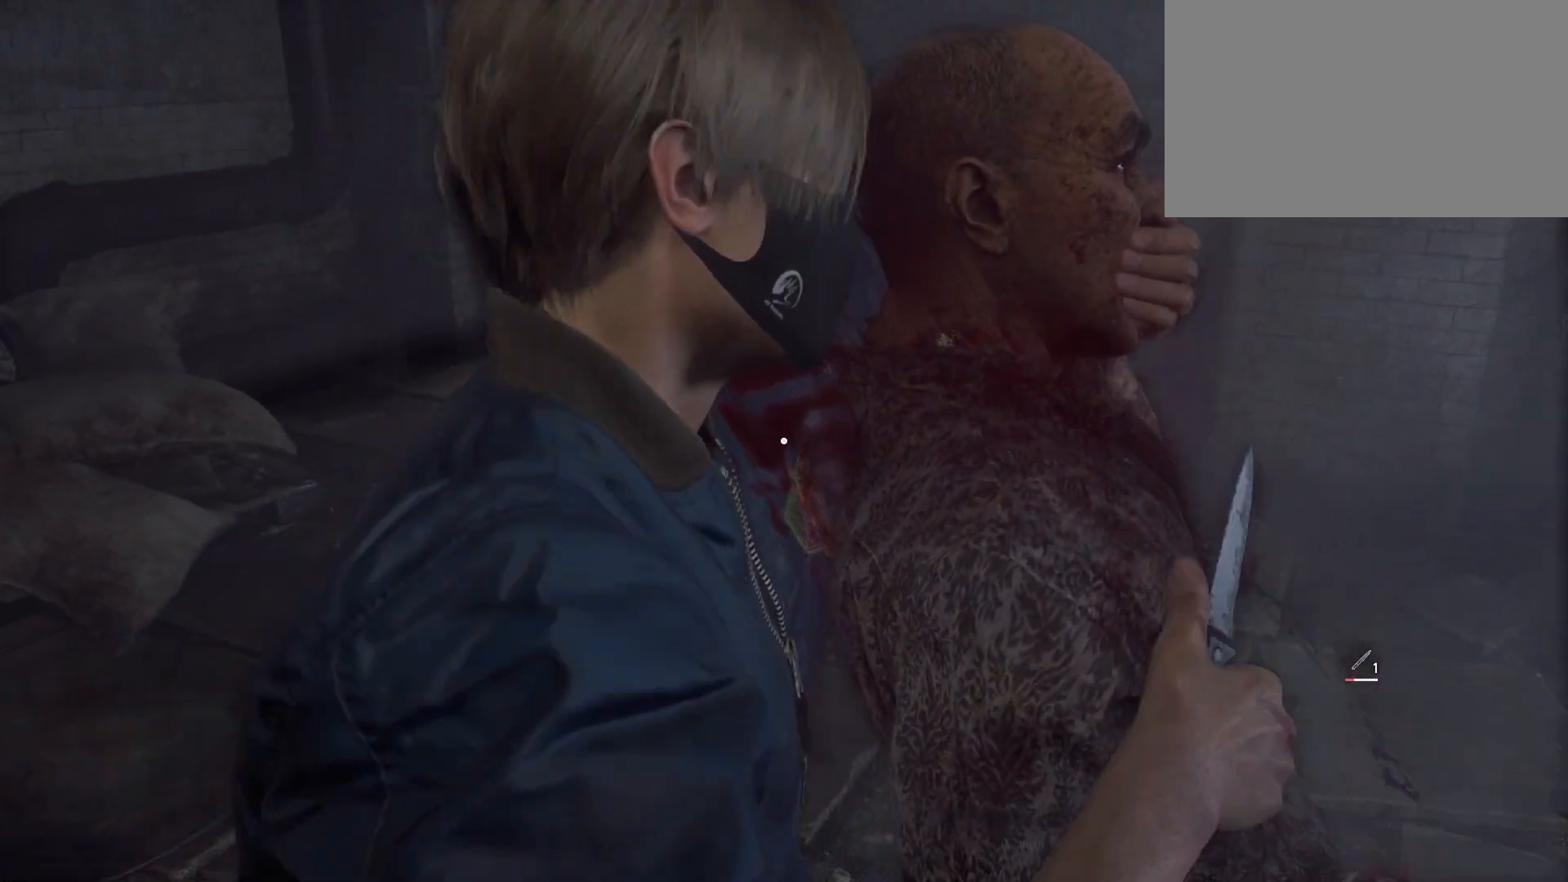
{"keys": [], "mouse": [], "events": []}
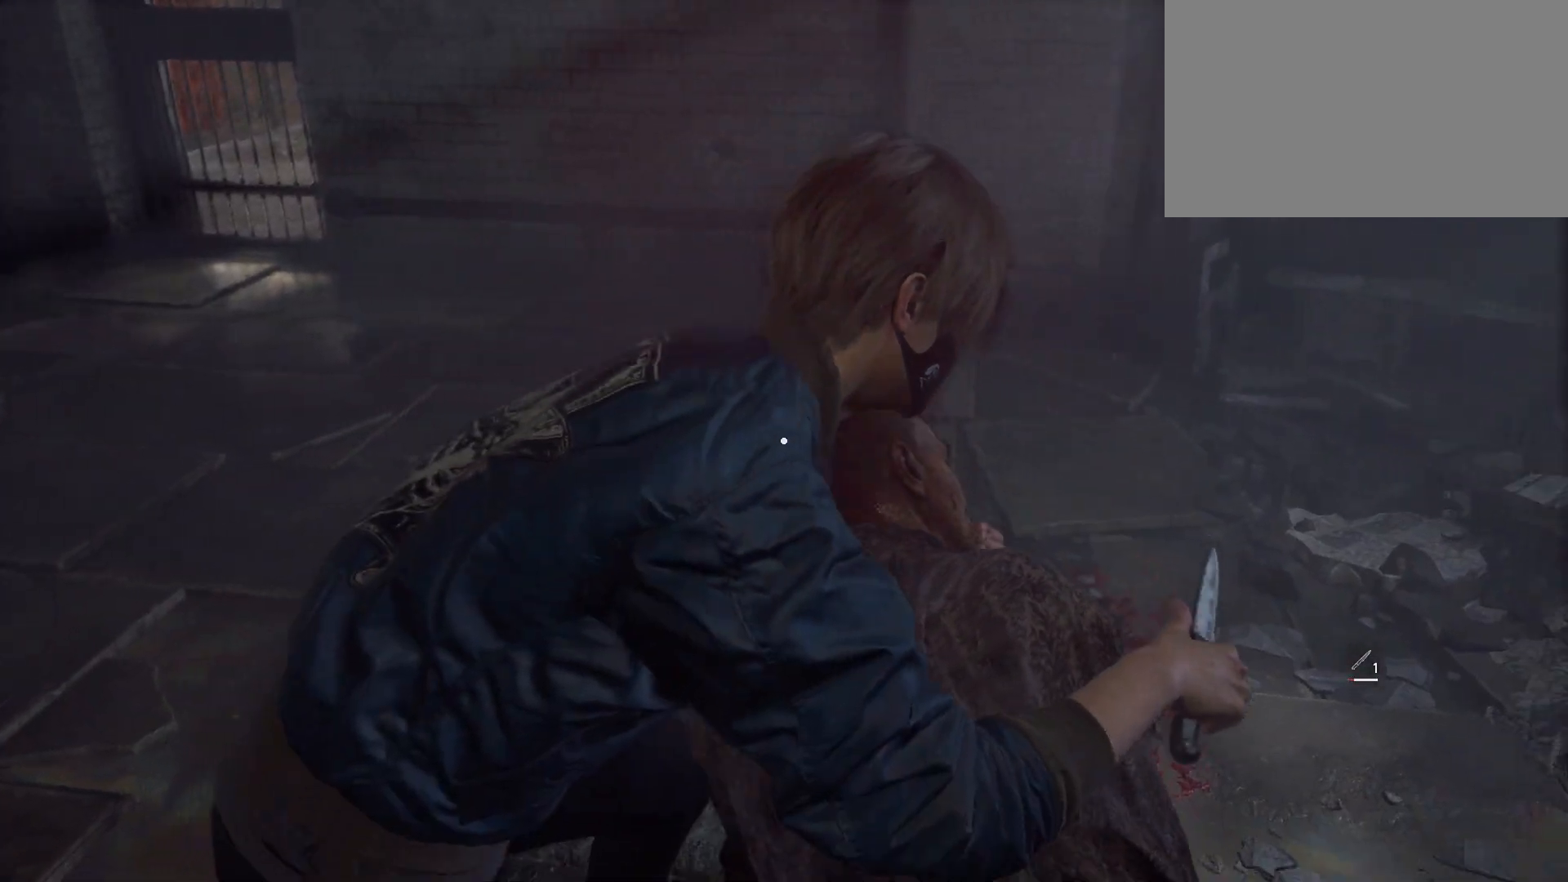
{"keys": [], "mouse": [], "events": []}
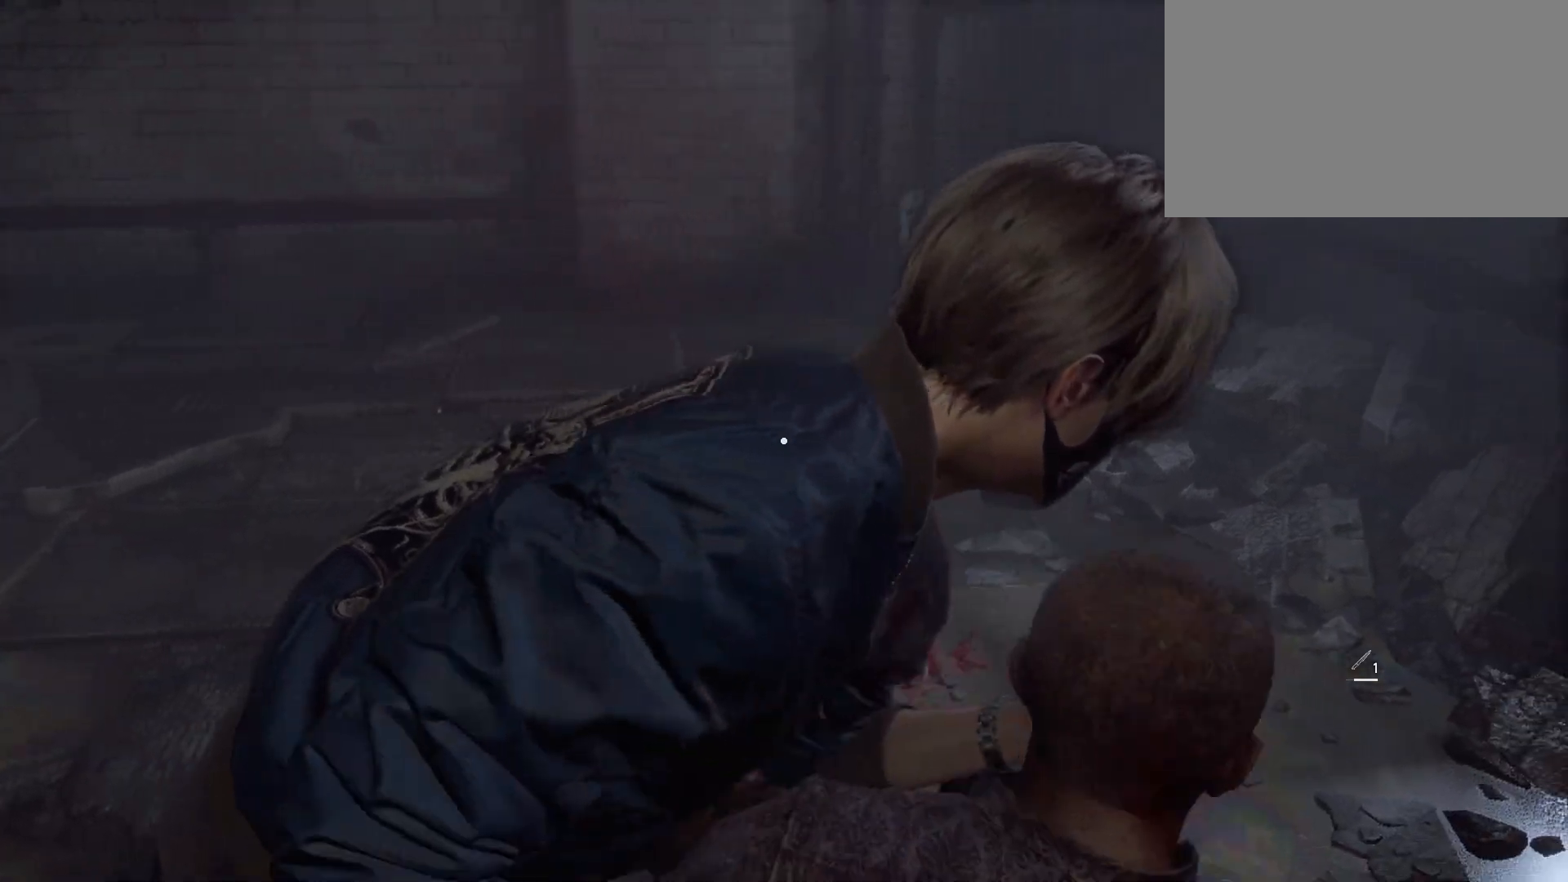
{"keys": ["f", "w"], "mouse": []}
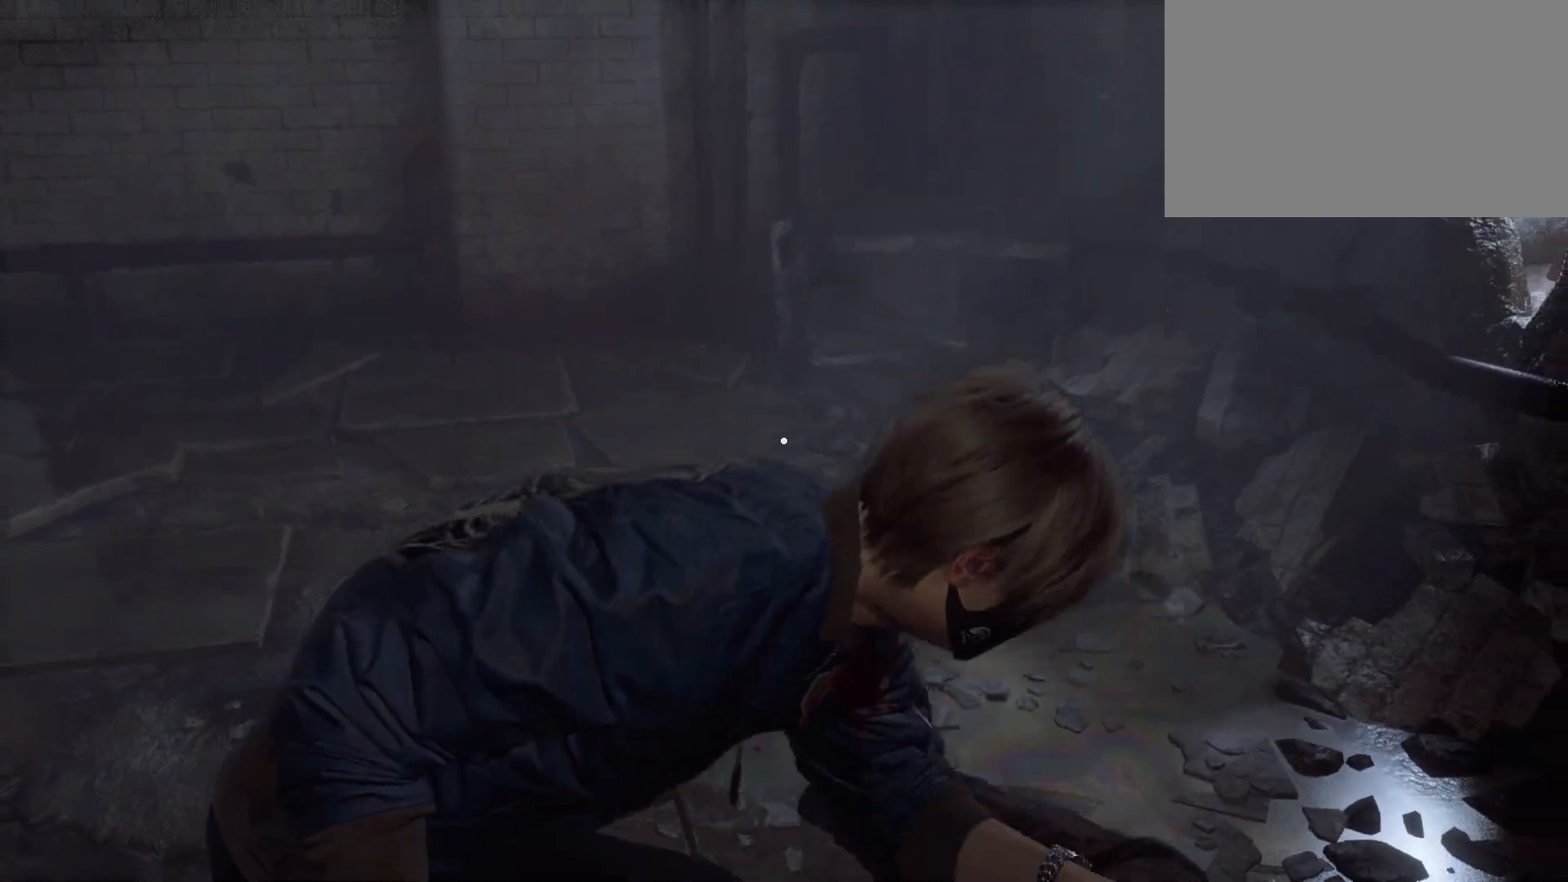
{"keys": ["w"], "mouse": []}
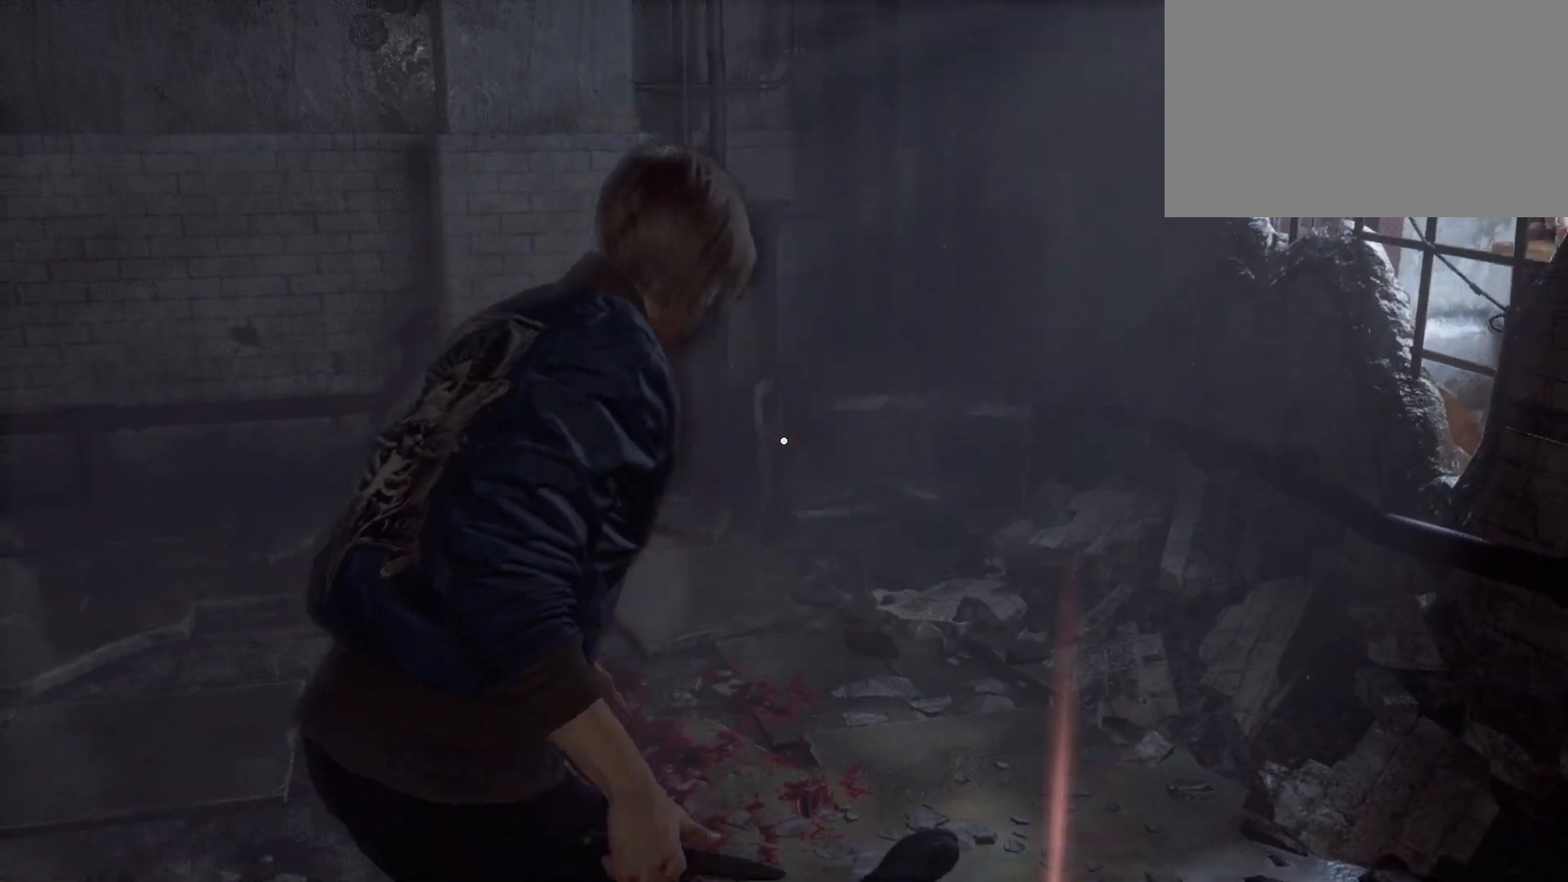
{"keys": ["f", "w"], "mouse": [], "events": [[83, "f", "down"], [117, "f", "up"], [217, "f", "down"], [300, "f", "up"], [333, "f", "down"], [433, "f", "up"], [483, "f", "down"]]}
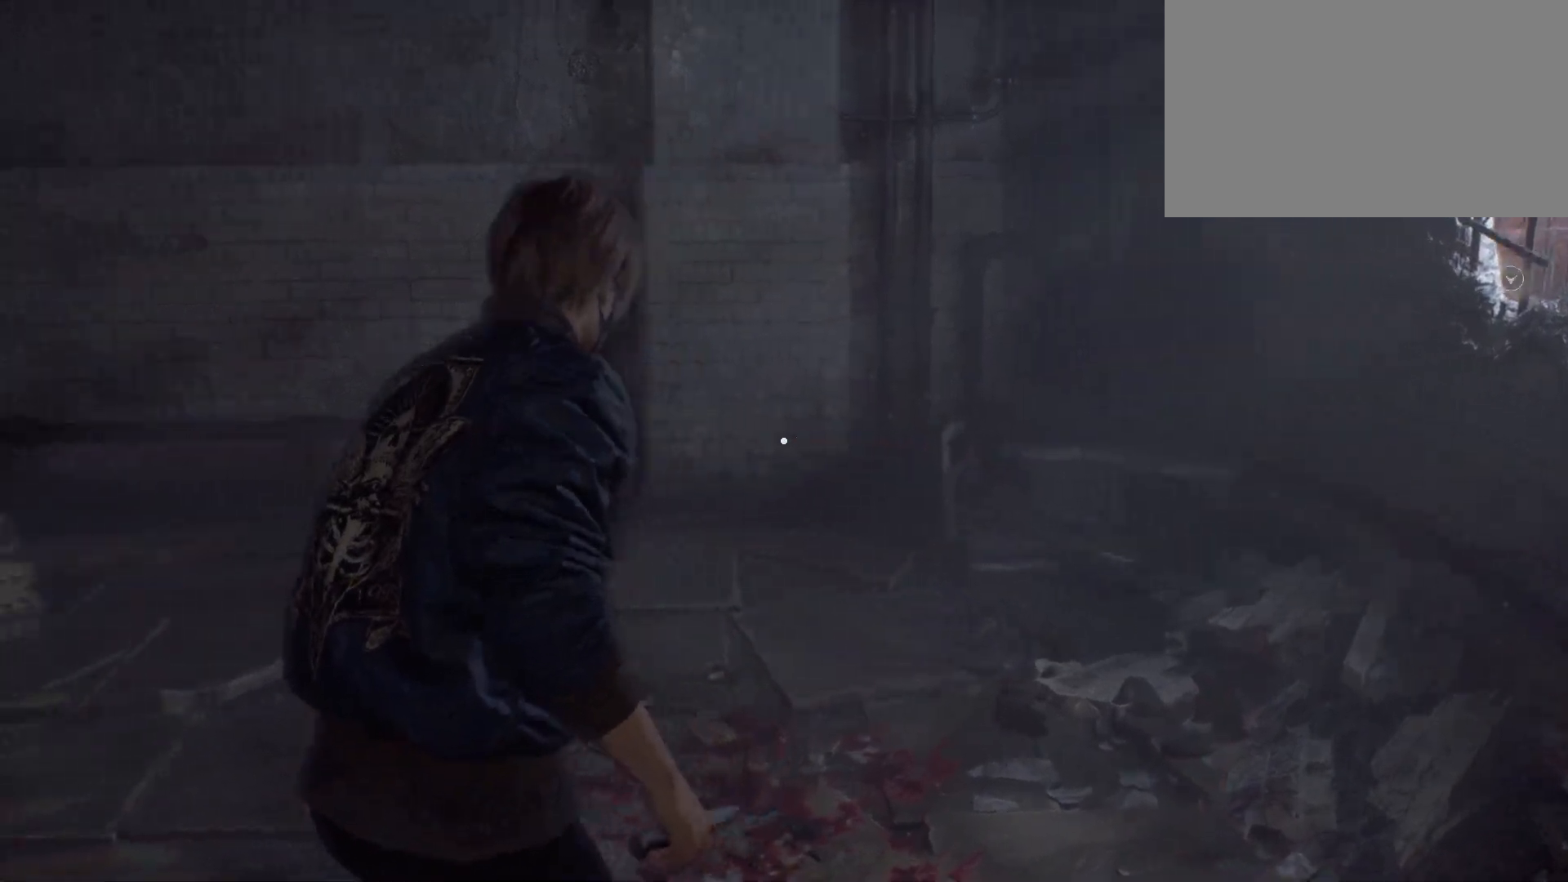
{"keys": ["shift", "w"], "mouse": [], "events": [[17, "shift", "down"], [50, "a", "down"], [50, "f", "up"], [417, "a", "up"]]}
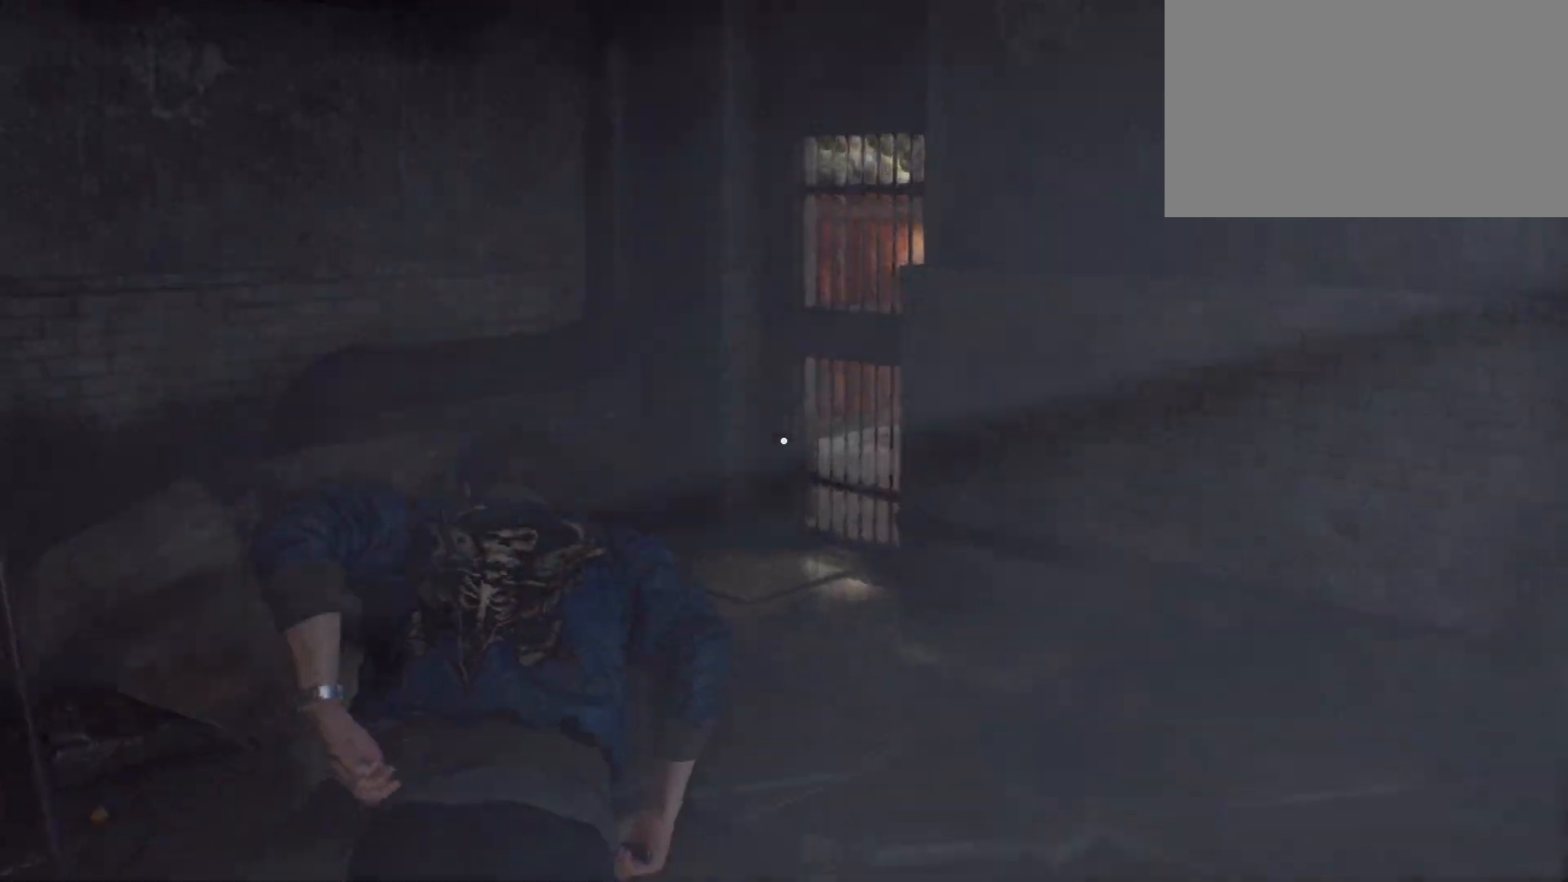
{"keys": ["shift", "w"], "mouse": [], "events": []}
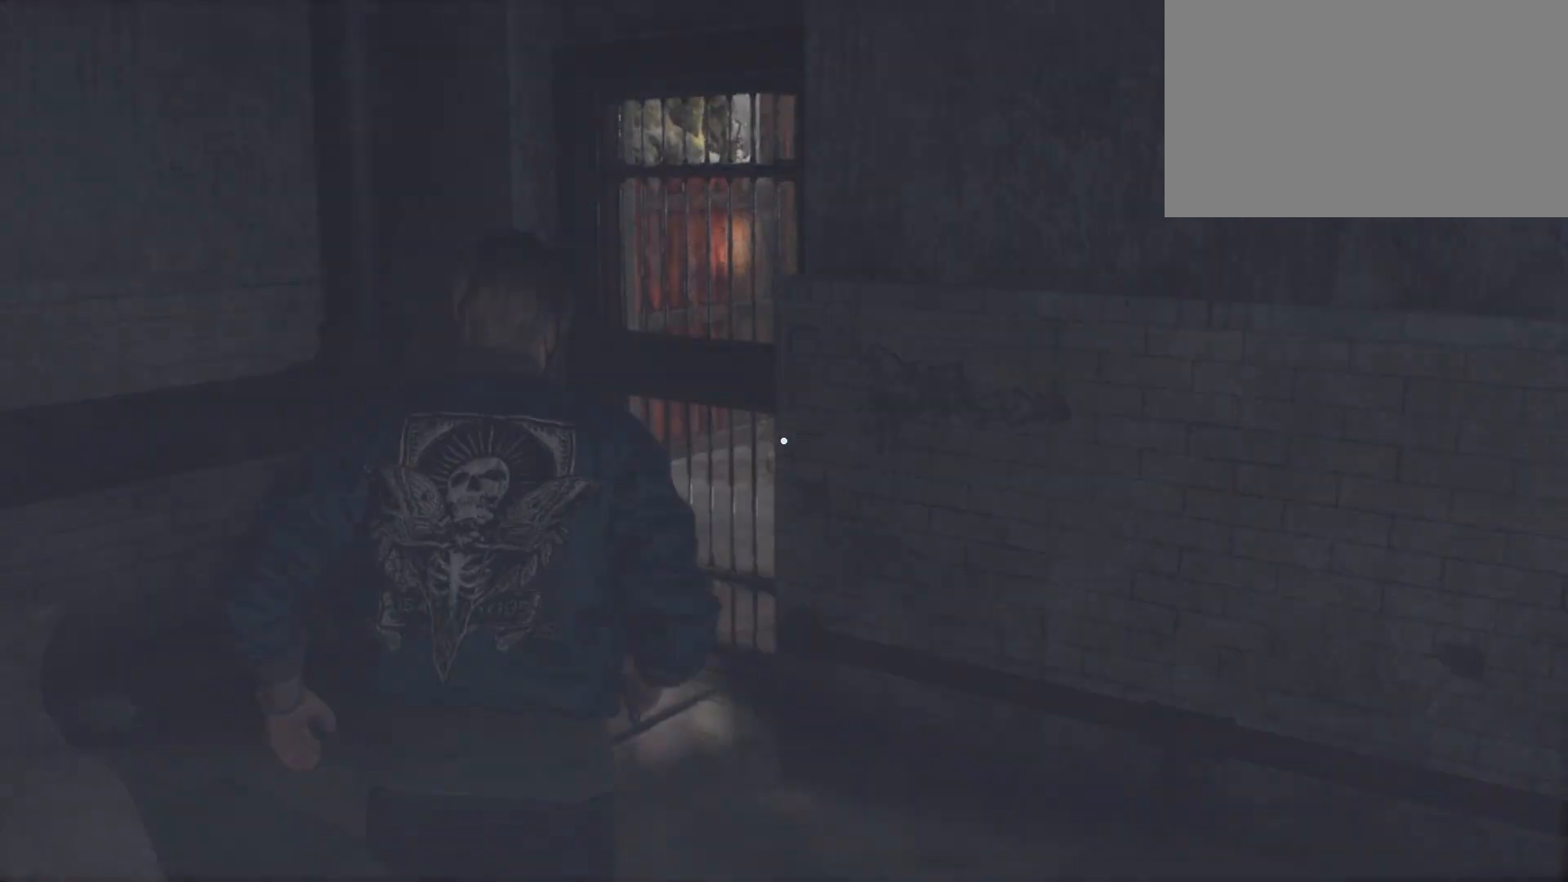
{"keys": ["shift", "w"], "mouse": [], "events": [[400, "f", "down"], [467, "f", "up"]]}
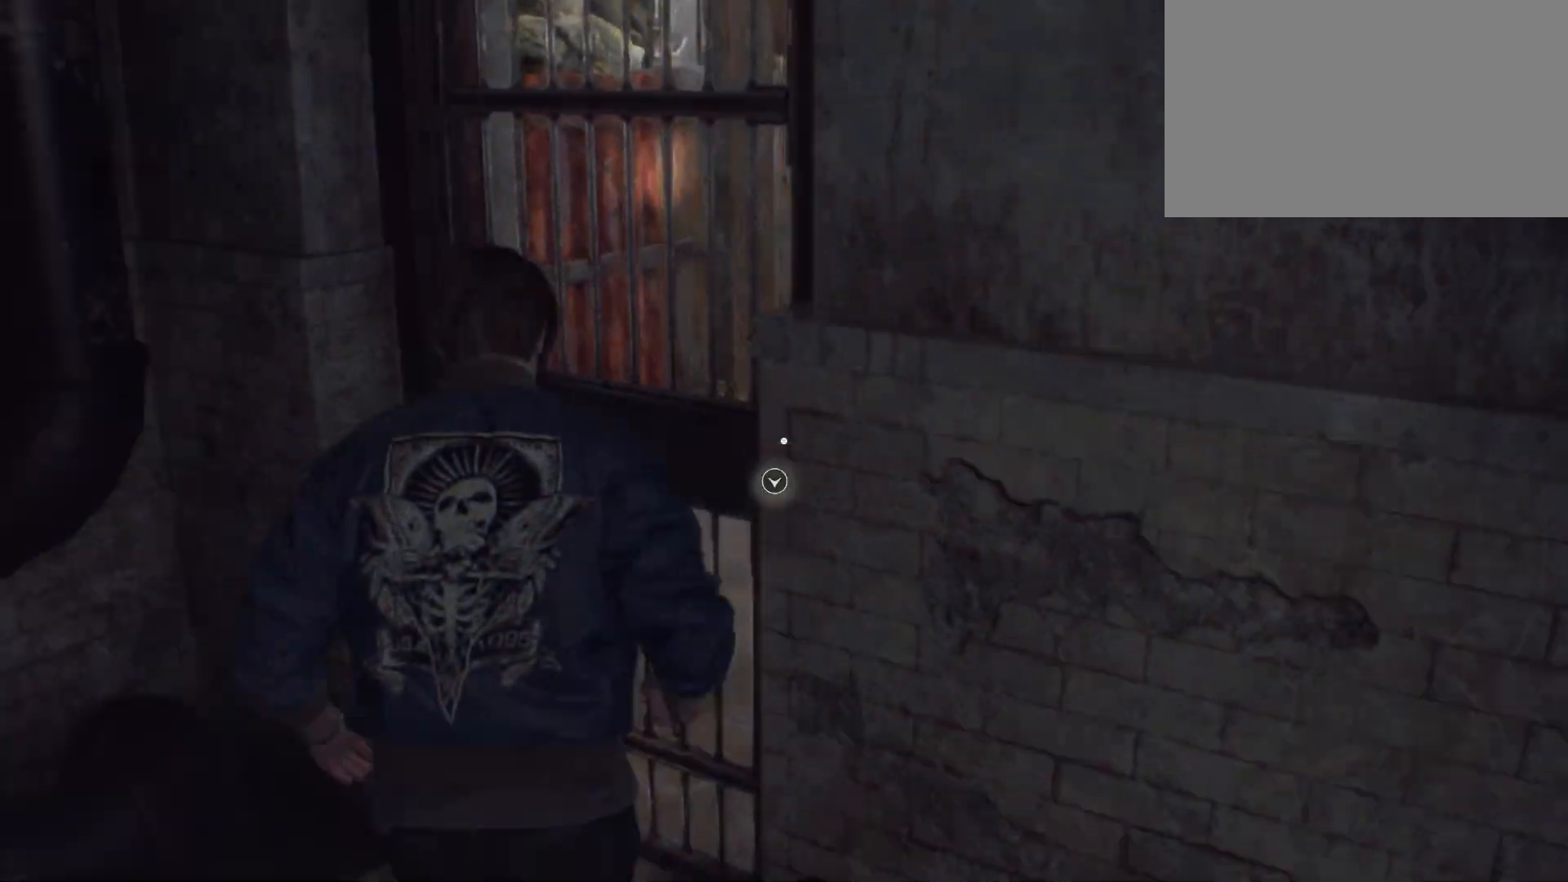
{"keys": ["w"], "mouse": [], "events": [[67, "f", "down"], [167, "f", "up"], [167, "shift", "up"]]}
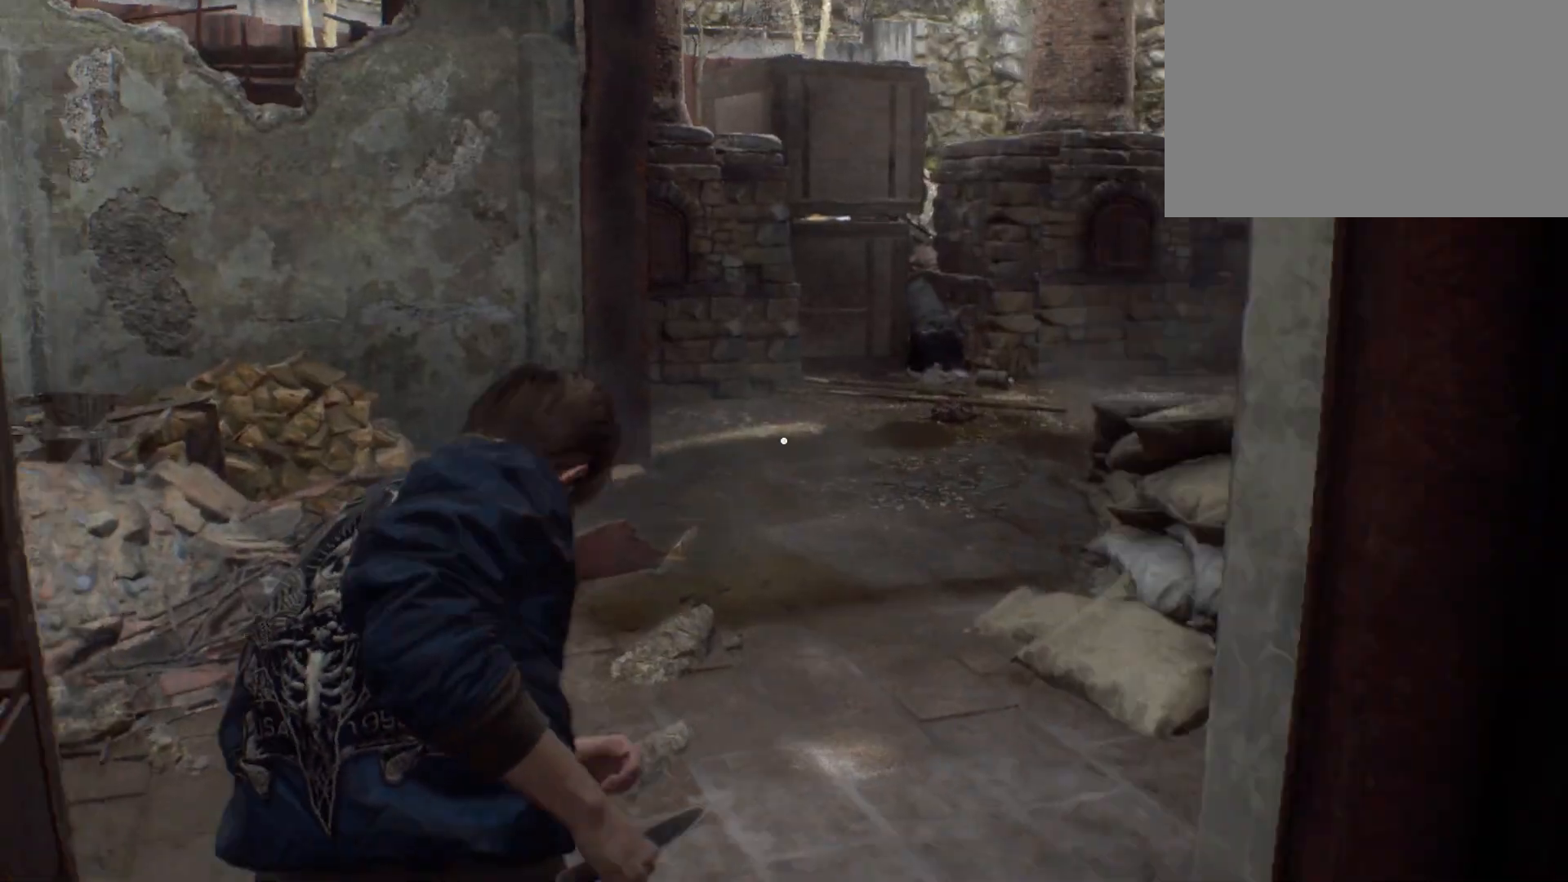
{"keys": ["w"], "mouse": [], "events": []}
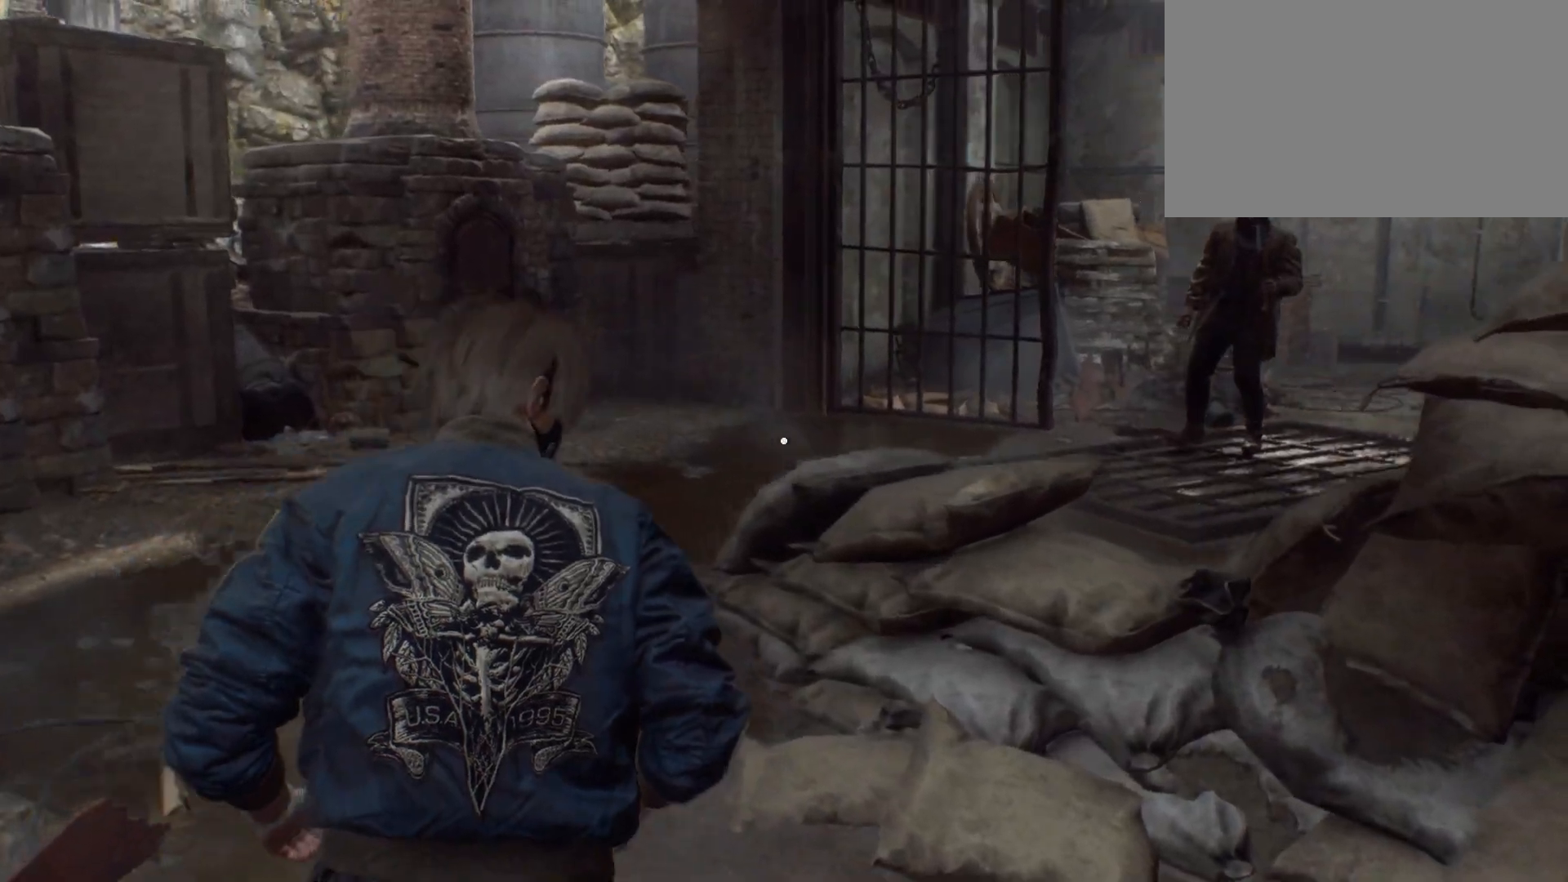
{"keys": ["a", "w"], "mouse": [], "events": [[83, "a", "down"]]}
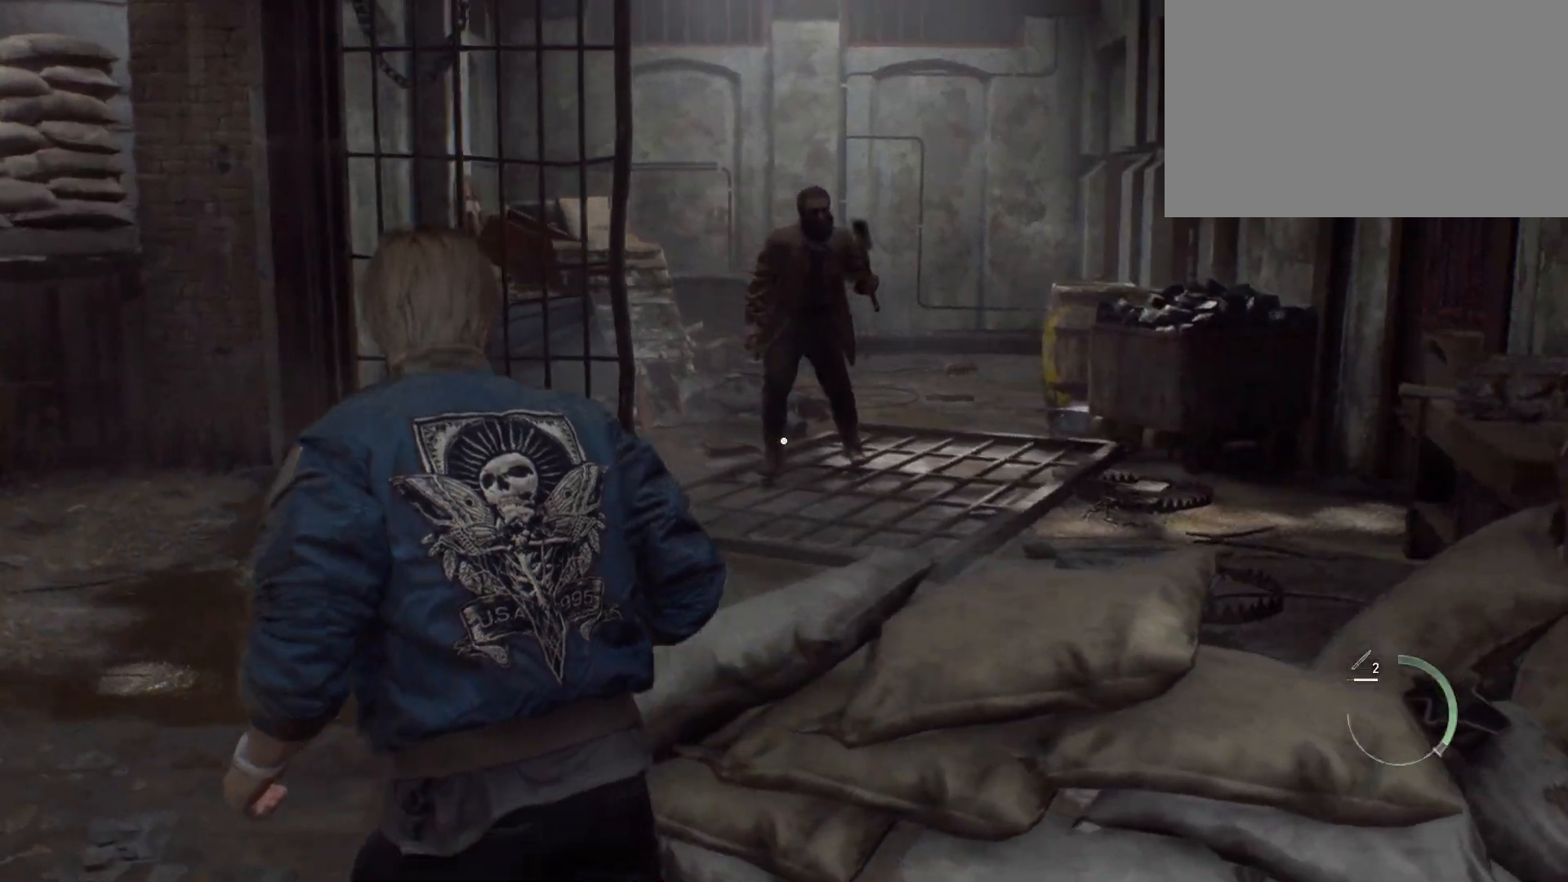
{"keys": ["w"], "mouse": [], "events": [[117, "a", "up"]]}
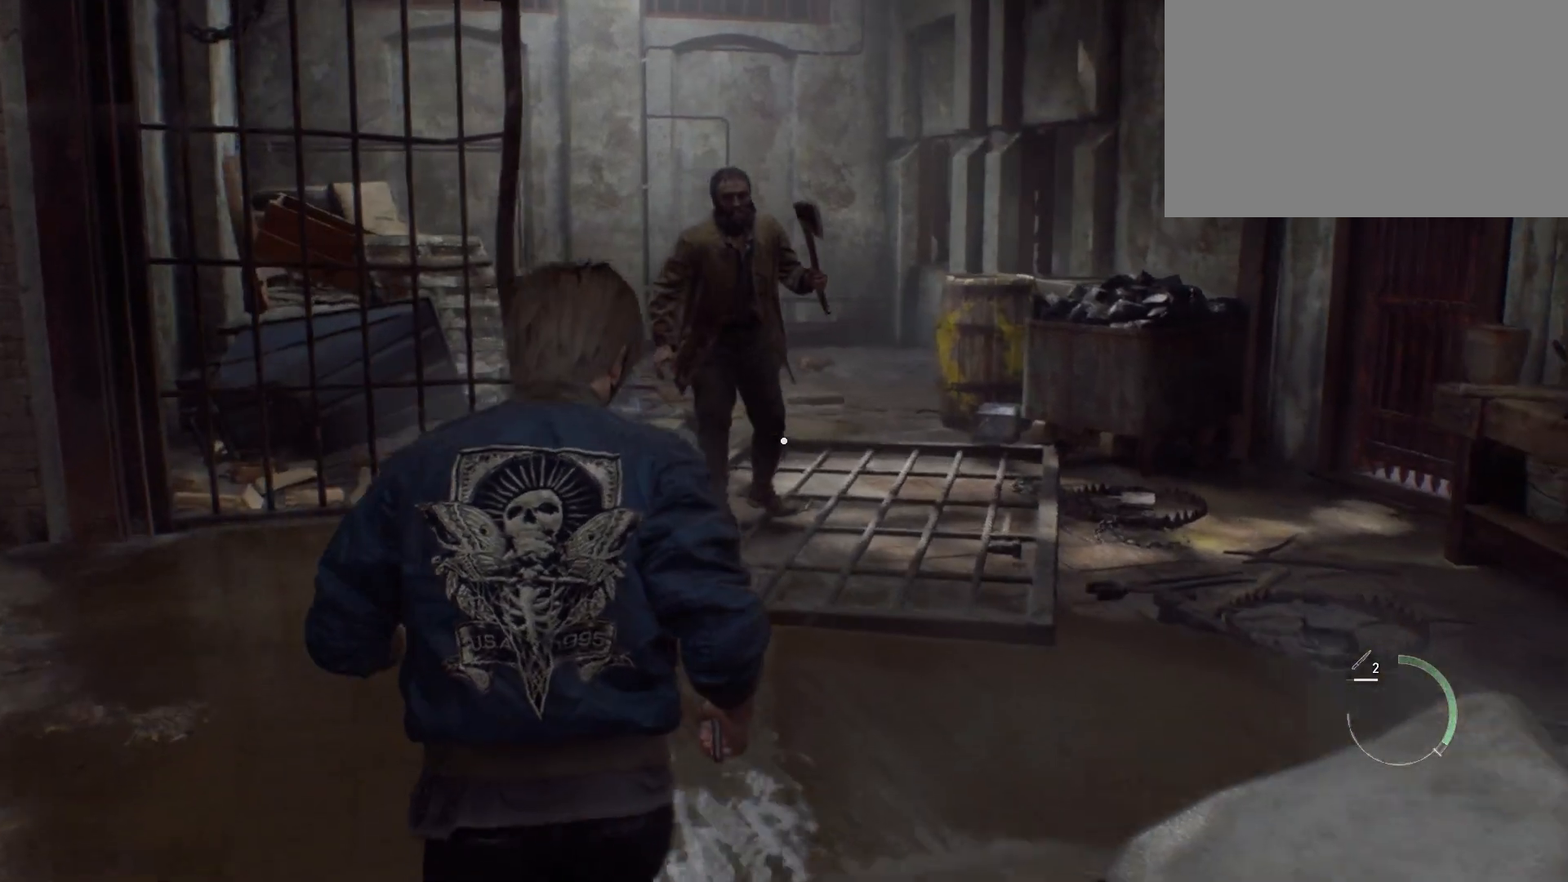
{"keys": ["a", "w"], "mouse": [], "events": [[417, "a", "down"]]}
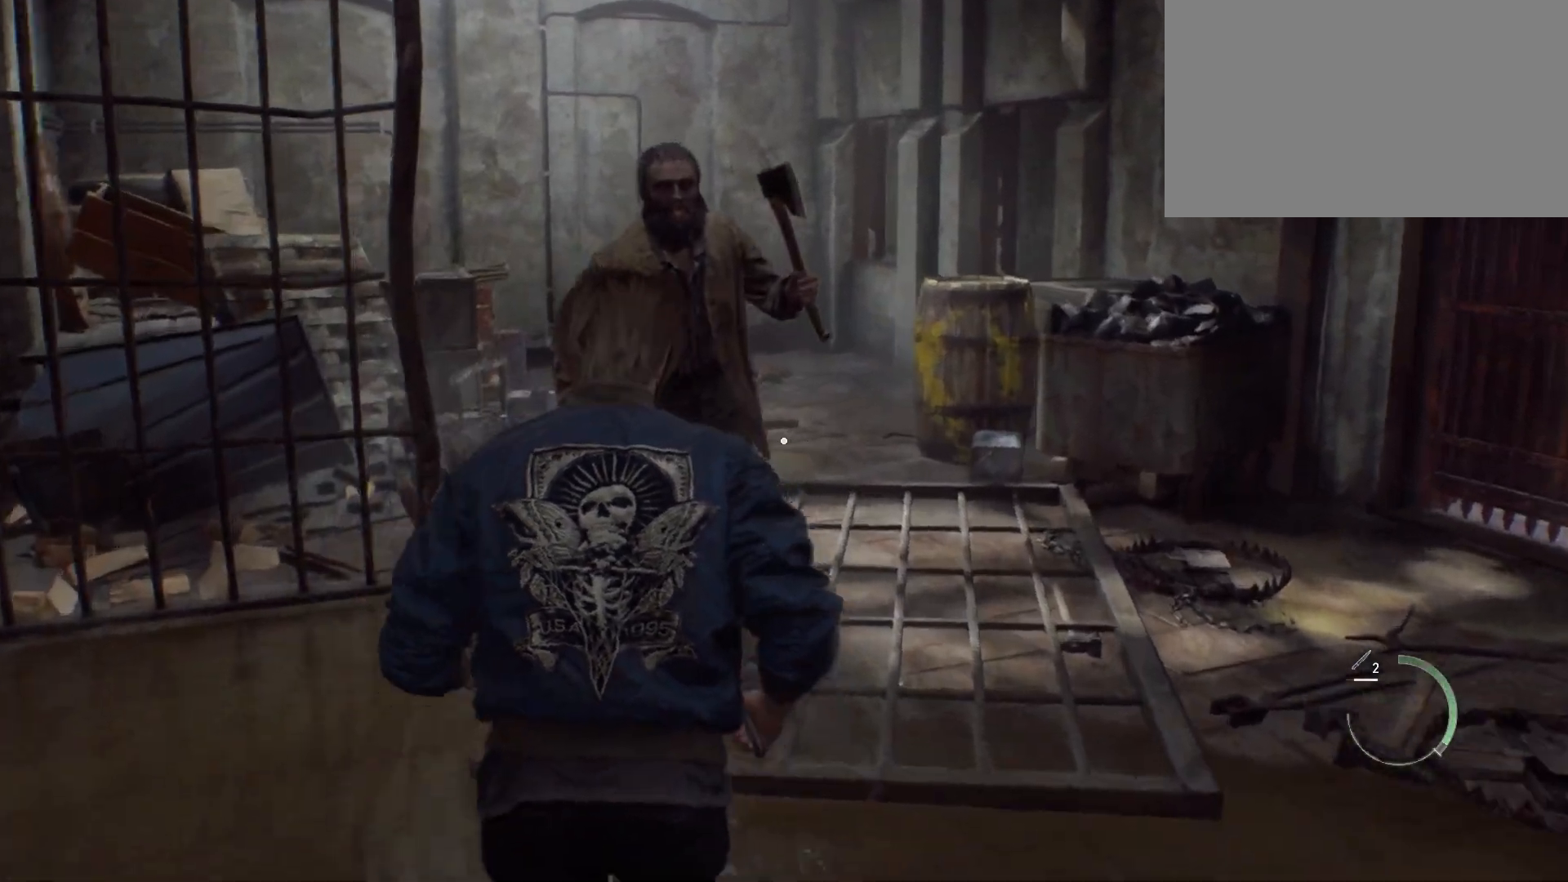
{"keys": ["d", "w"], "mouse": [], "events": [[450, "a", "up"], [483, "d", "down"]]}
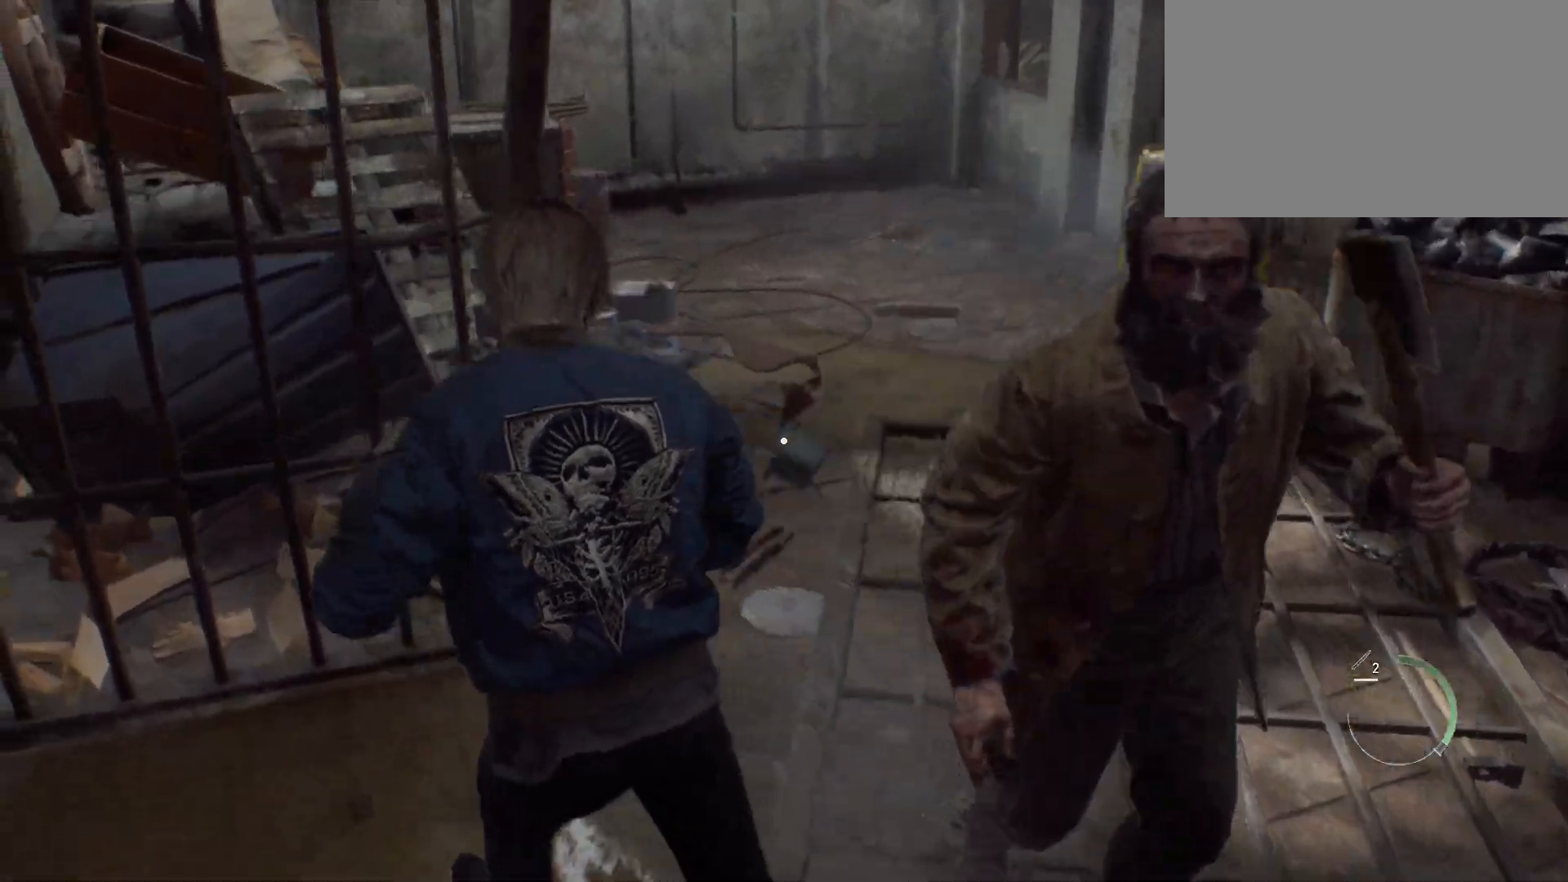
{"keys": ["w"], "mouse": [], "events": [[433, "d", "up"]]}
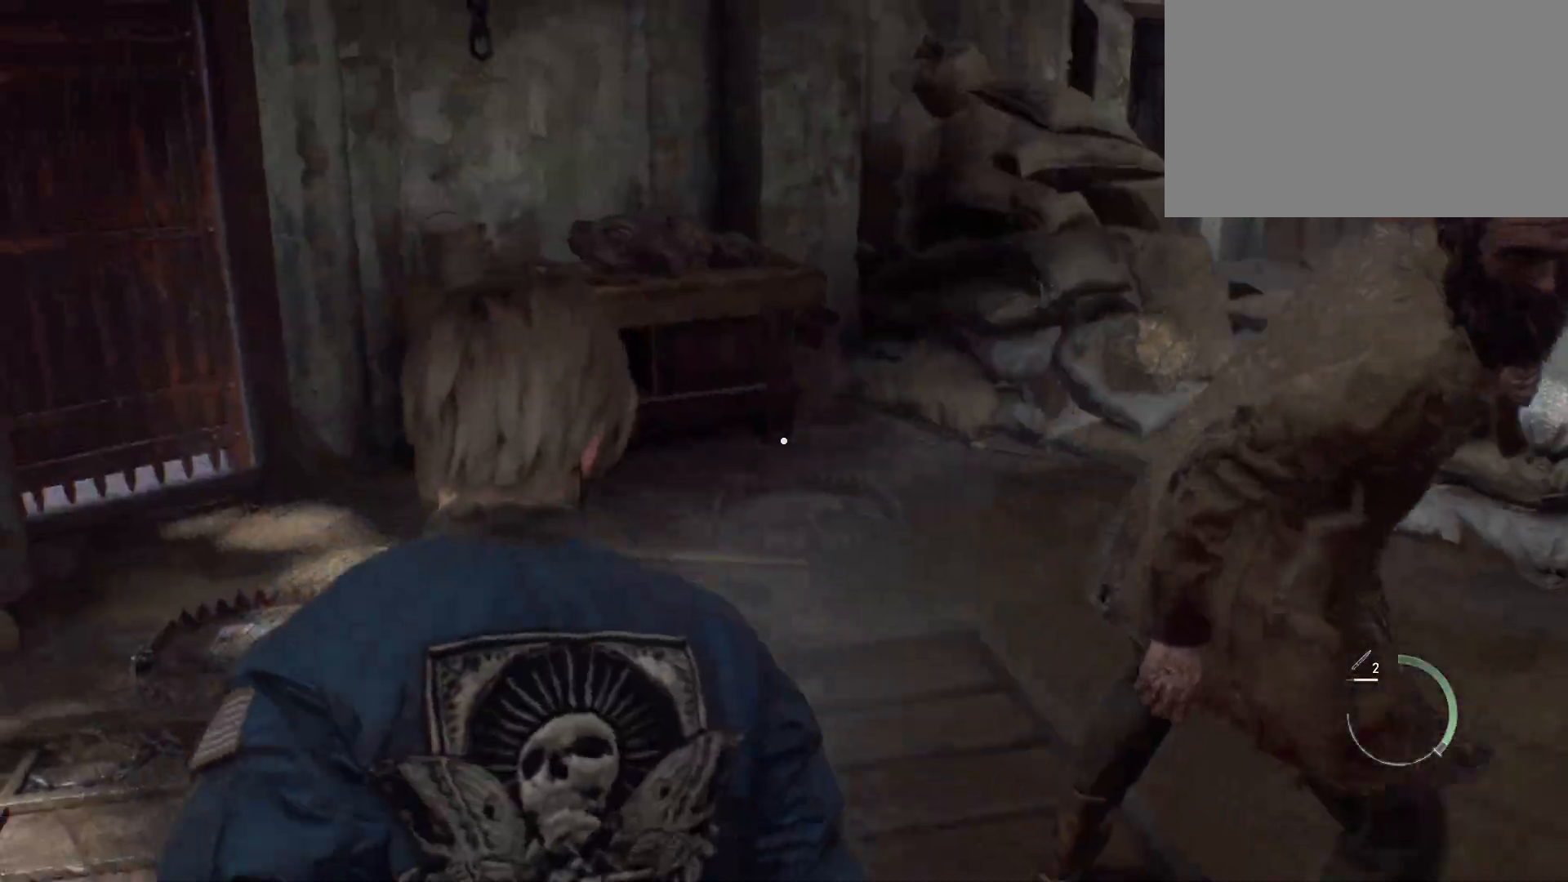
{"keys": ["space", "w"], "mouse": [], "events": [[17, "space", "down"], [100, "mouse_left", "down"], [250, "mouse_left", "up"], [283, "mouse_left", "down"], [367, "mouse_left", "up"], [417, "mouse_left", "down"], [500, "mouse_left", "up"]]}
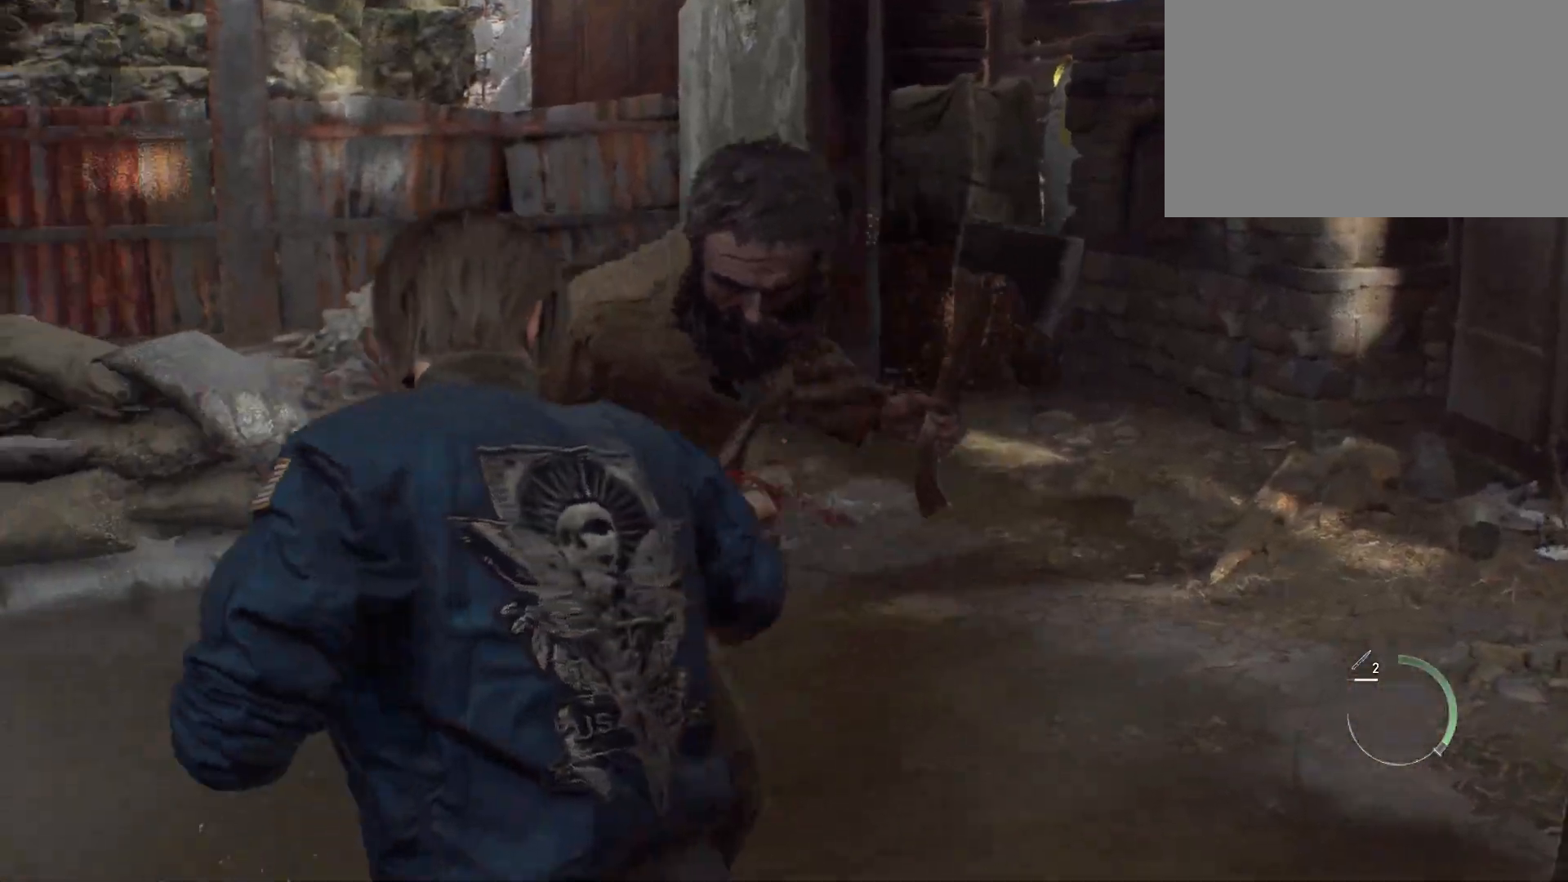
{"keys": ["space", "w"], "mouse": ["left"], "events": [[50, "mouse_left", "down"], [83, "mouse_left", "up"], [183, "mouse_left", "down"], [267, "mouse_left", "up"], [317, "mouse_left", "down"], [350, "mouse_left", "up"], [433, "mouse_left", "down"]]}
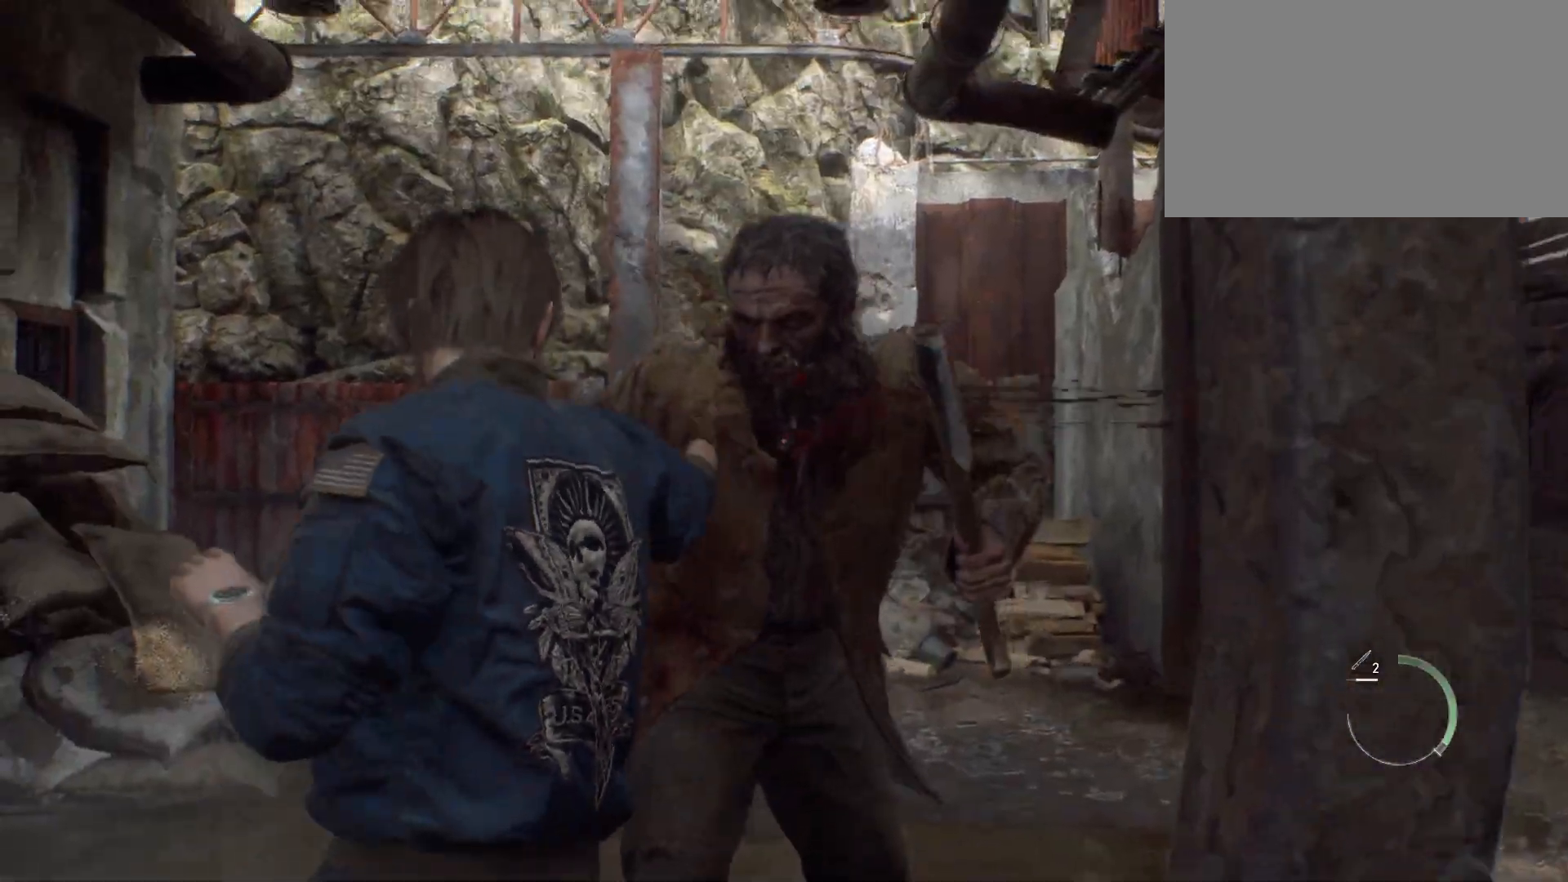
{"keys": ["space", "w"], "mouse": ["left"], "events": [[150, "mouse_left", "up"], [200, "mouse_left", "down"], [300, "mouse_left", "up"], [350, "mouse_left", "down"], [417, "mouse_left", "up"], [467, "mouse_left", "down"]]}
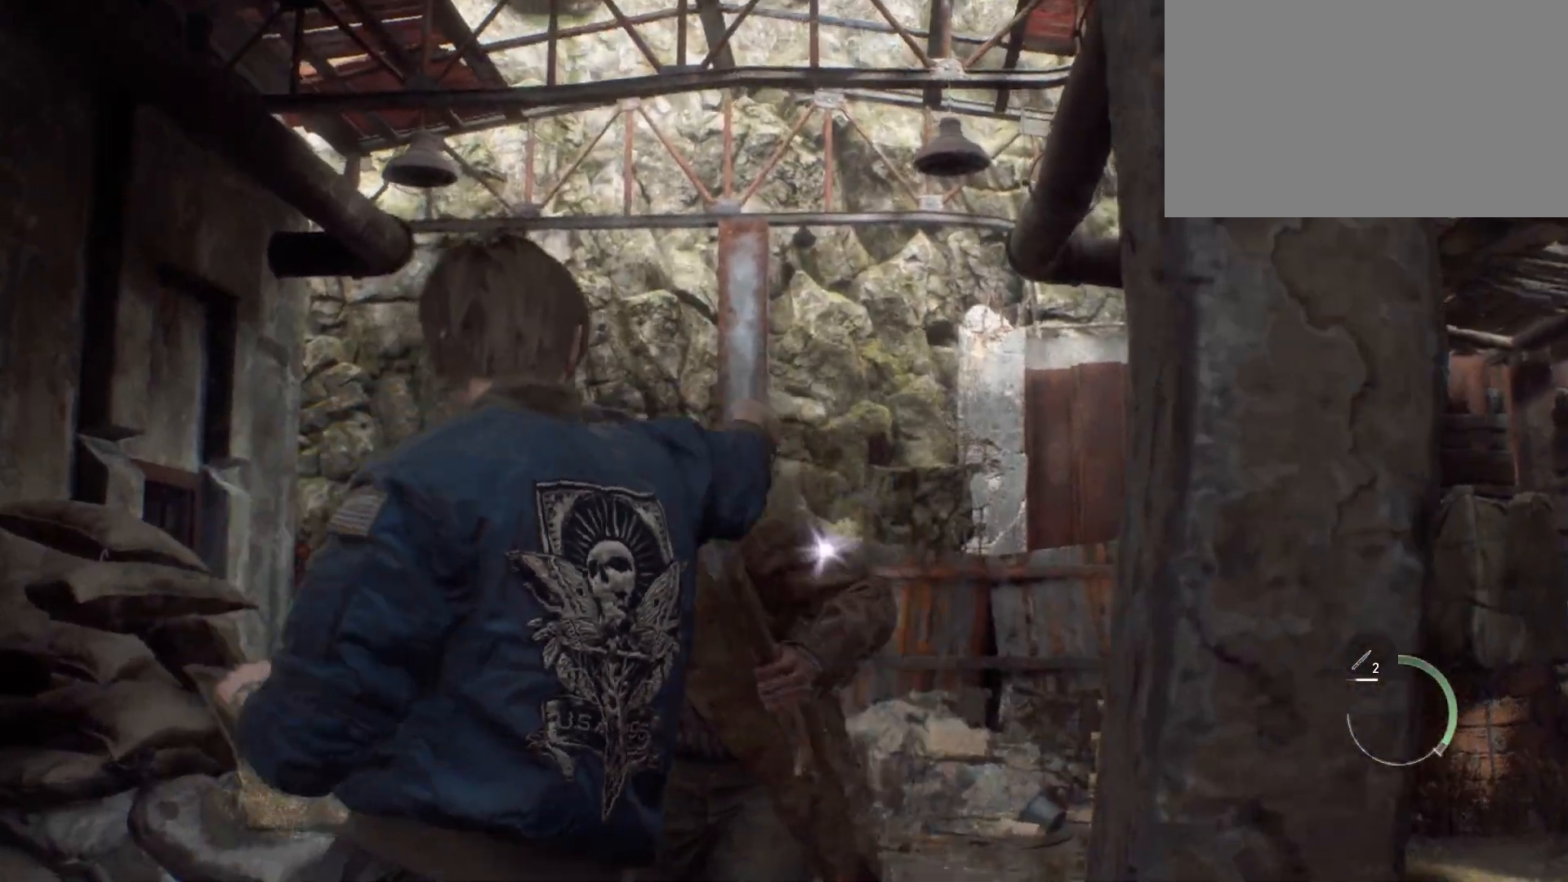
{"keys": ["space", "w"], "mouse": [], "events": [[67, "mouse_left", "up"], [117, "mouse_left", "down"], [183, "mouse_left", "up"], [233, "mouse_left", "down"], [333, "mouse_left", "up"], [383, "mouse_left", "down"], [500, "mouse_left", "up"]]}
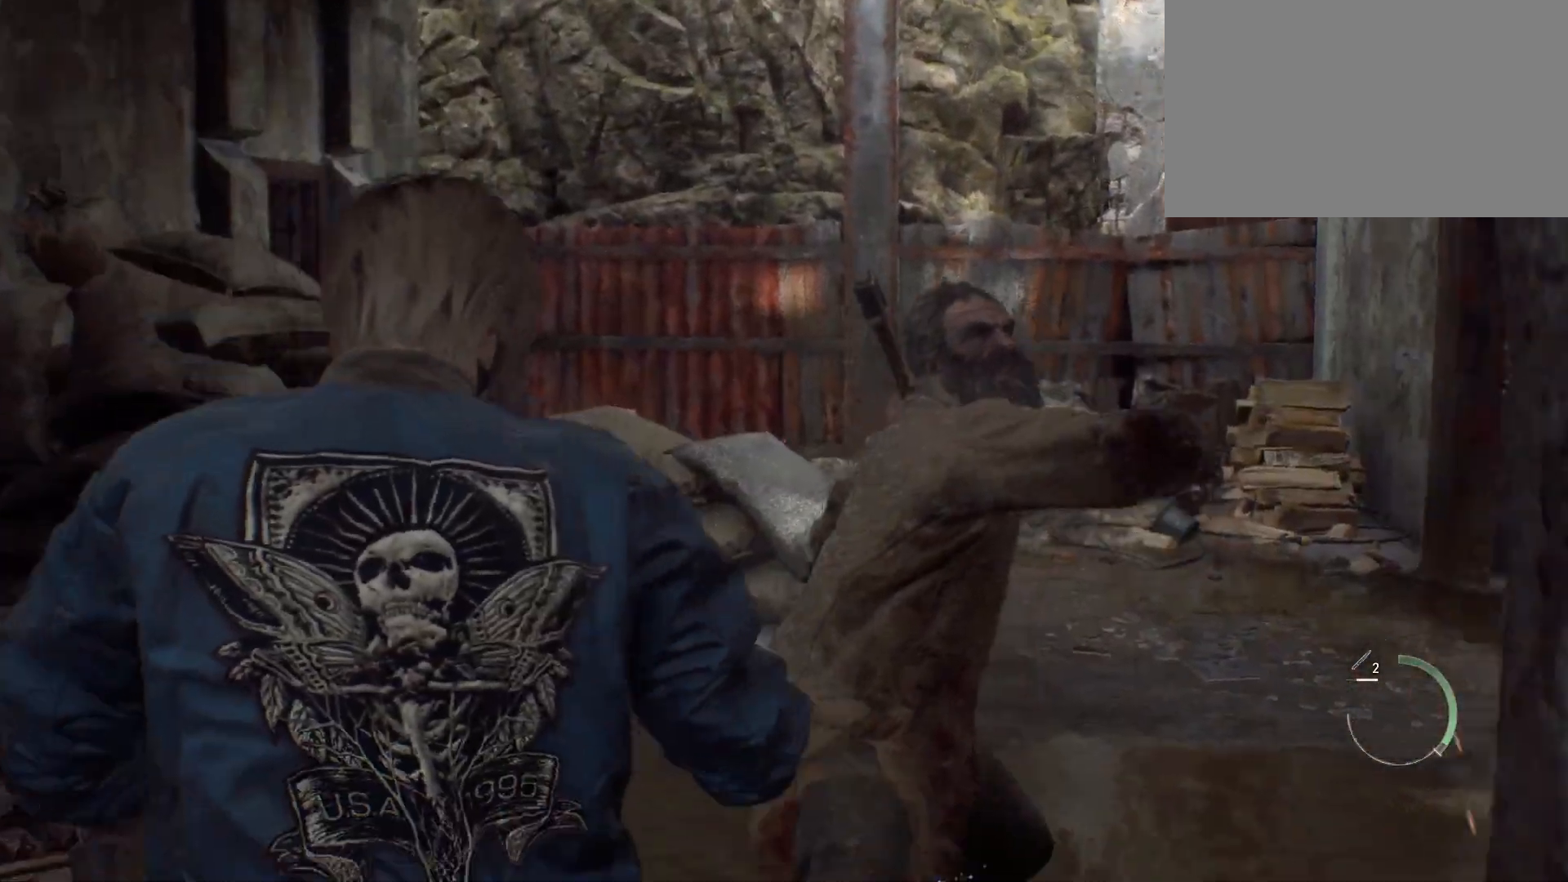
{"keys": ["space", "w"], "mouse": ["left"], "events": [[50, "mouse_left", "down"], [150, "mouse_left", "up"], [183, "mouse_left", "down"], [267, "mouse_left", "up"], [317, "mouse_left", "down"], [400, "mouse_left", "up"], [450, "mouse_left", "down"]]}
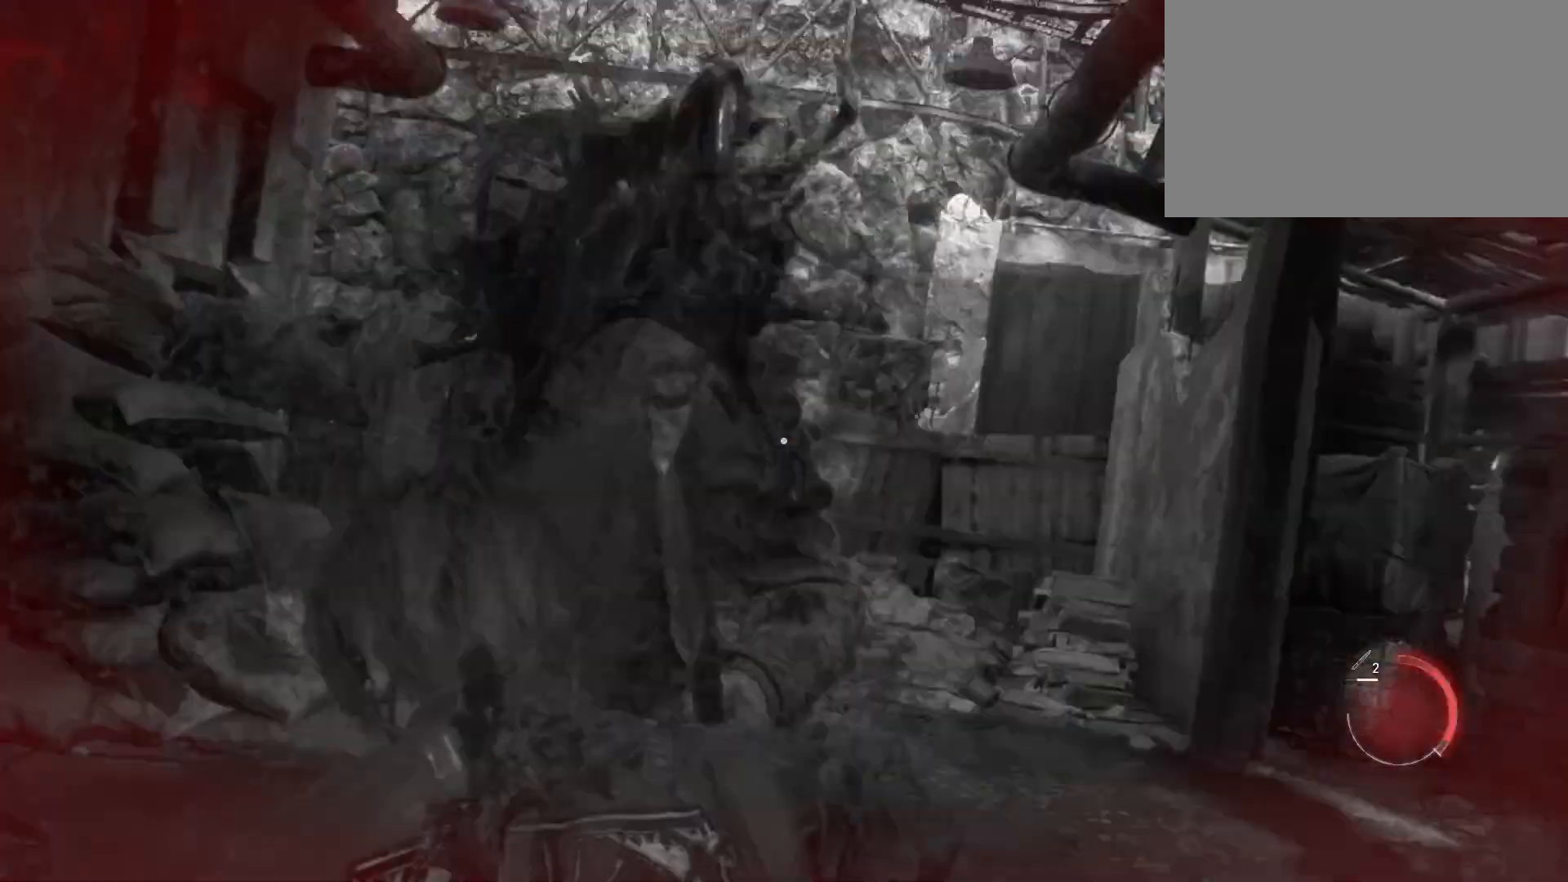
{"keys": ["space", "w"], "mouse": [], "events": [[217, "mouse_left", "up"], [267, "mouse_left", "down"], [350, "mouse_left", "up"]]}
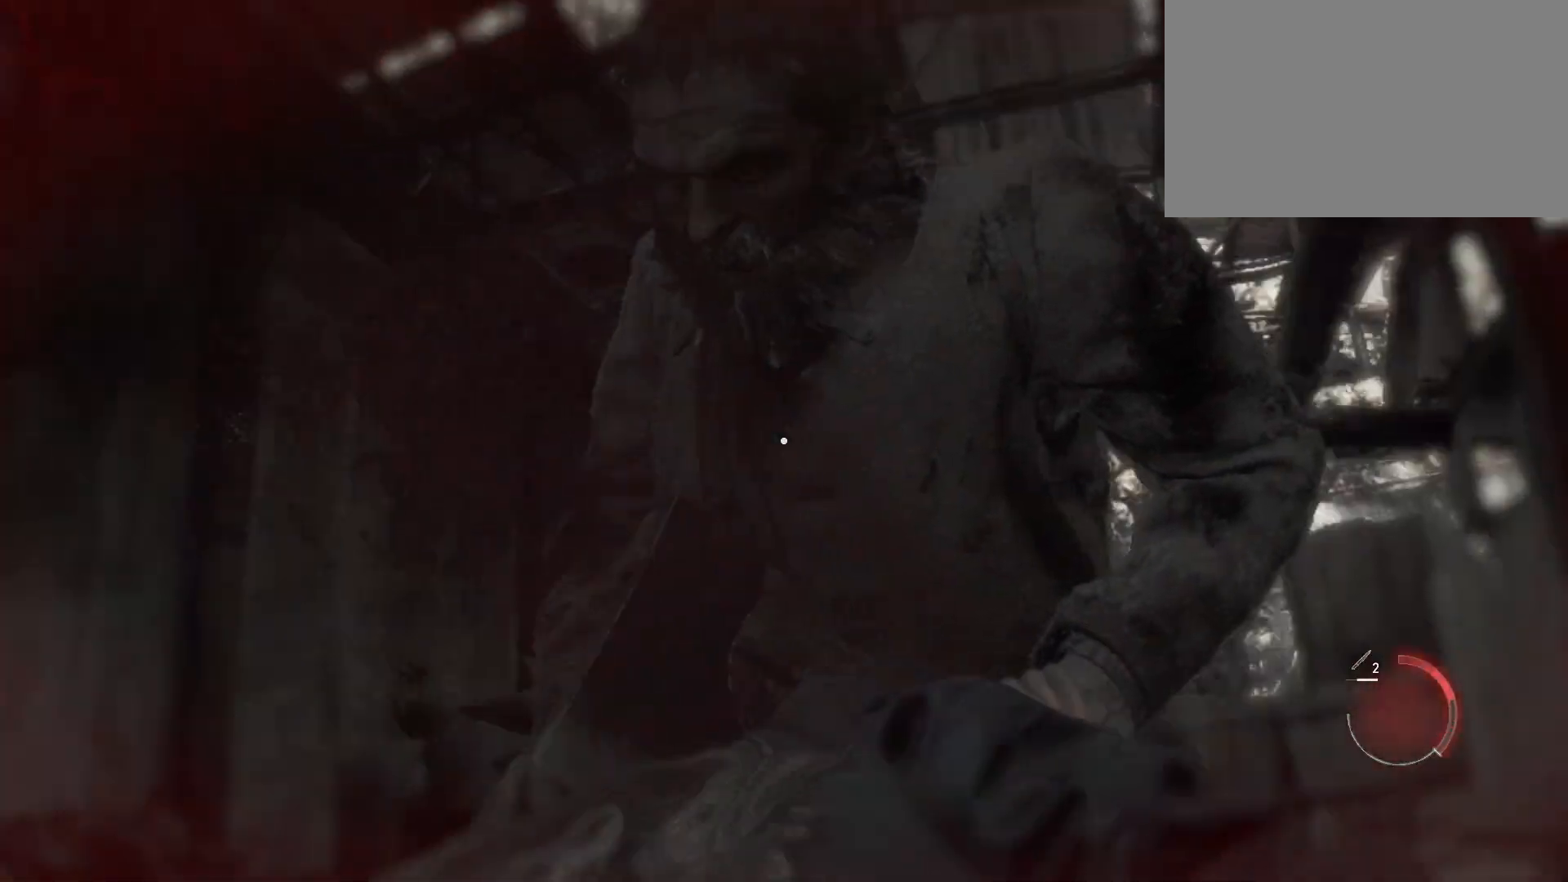
{"keys": ["space", "w"], "mouse": ["left"], "events": [[33, "mouse_left", "down"], [83, "mouse_left", "up"], [150, "mouse_left", "down"], [467, "mouse_left", "up"], [500, "mouse_left", "down"]]}
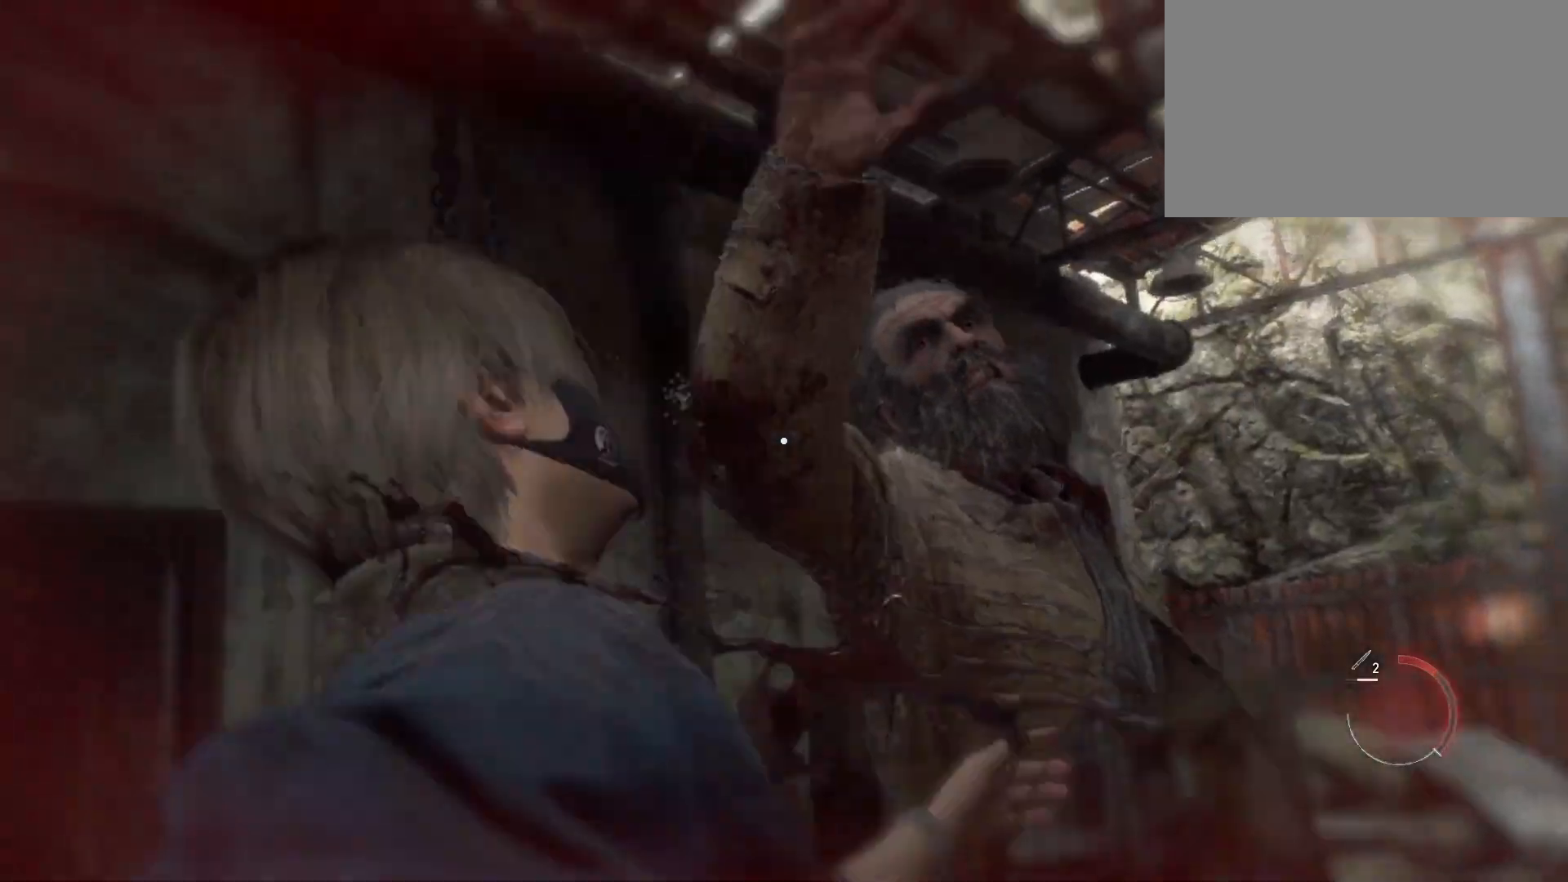
{"keys": ["space", "w"], "mouse": [], "events": [[100, "mouse_left", "up"], [133, "mouse_left", "down"], [283, "mouse_left", "up"], [317, "mouse_left", "down"], [450, "mouse_left", "up"]]}
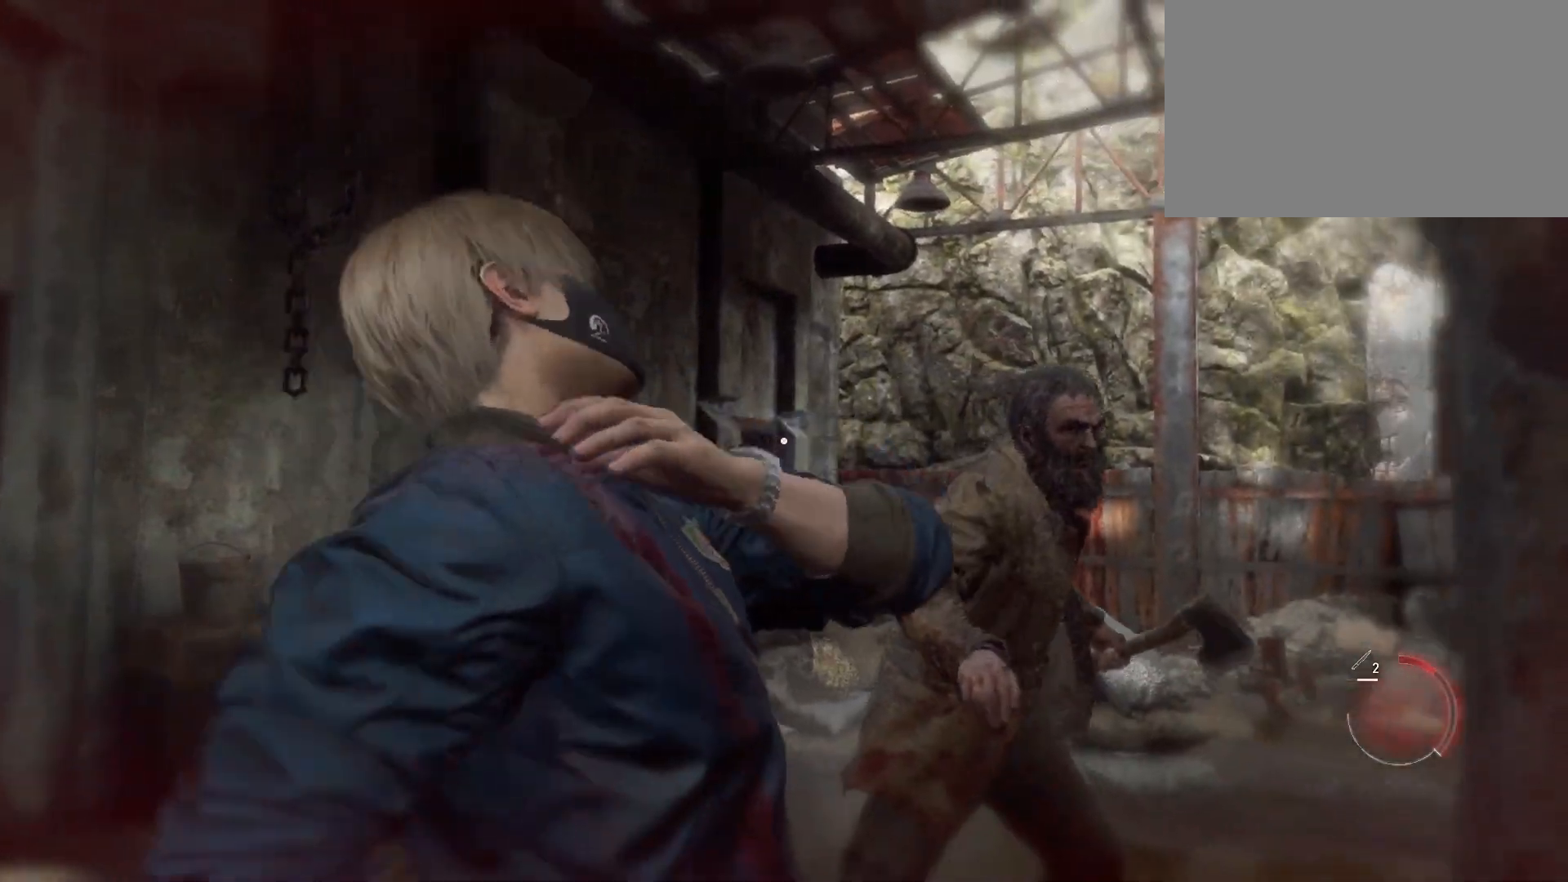
{"keys": ["space", "w"], "mouse": [], "events": [[350, "mouse_left", "down"], [483, "mouse_left", "up"]]}
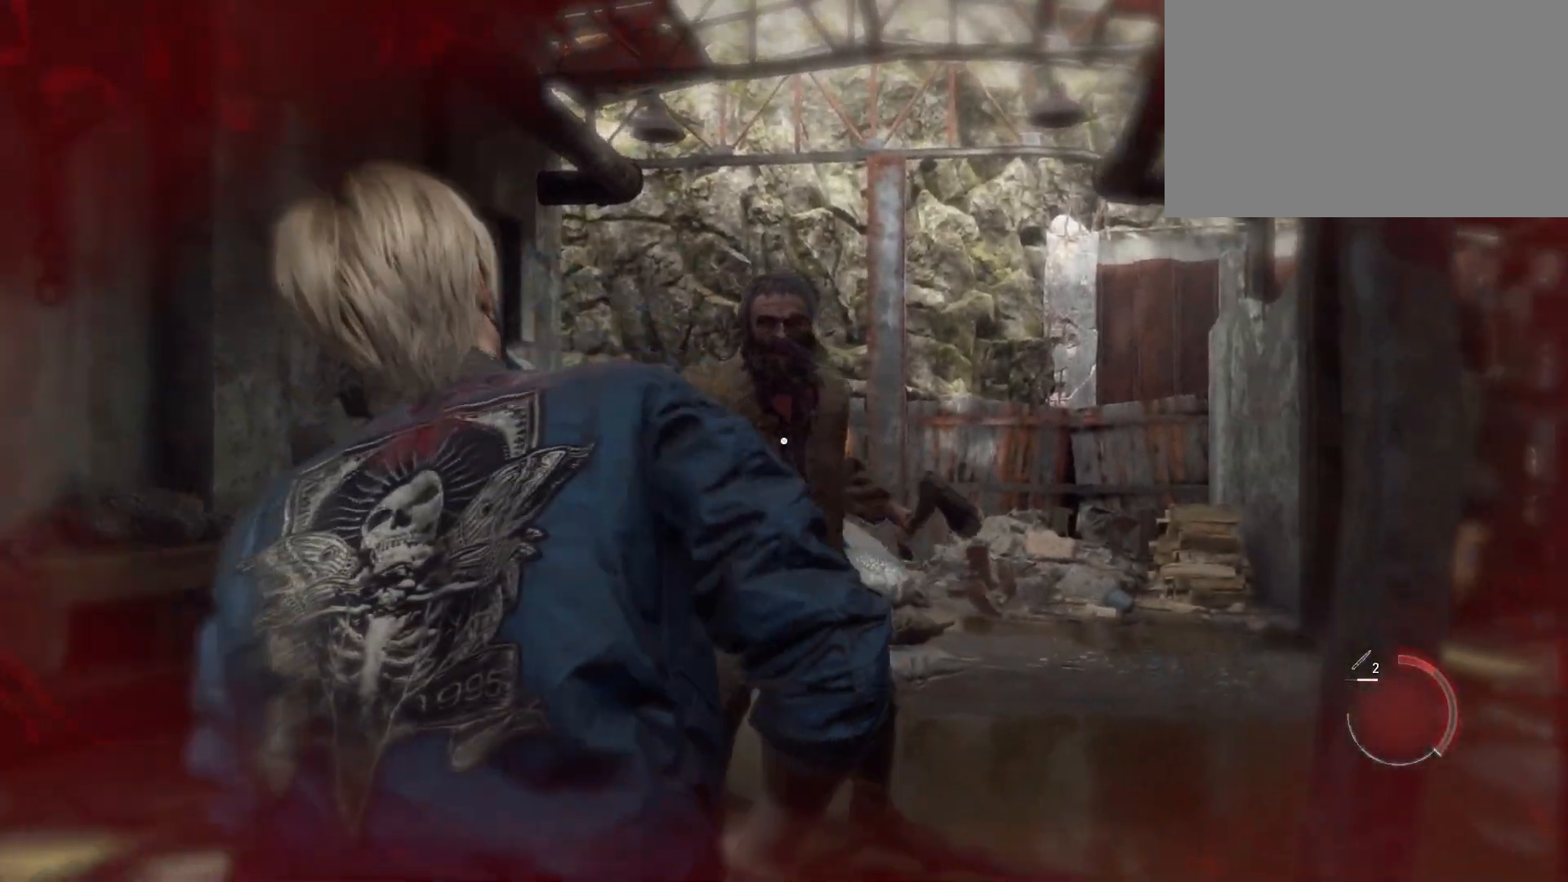
{"keys": ["space", "w"], "mouse": ["left"], "events": [[17, "mouse_left", "down"], [117, "mouse_left", "up"], [217, "mouse_left", "down"], [283, "mouse_left", "up"], [433, "mouse_left", "down"]]}
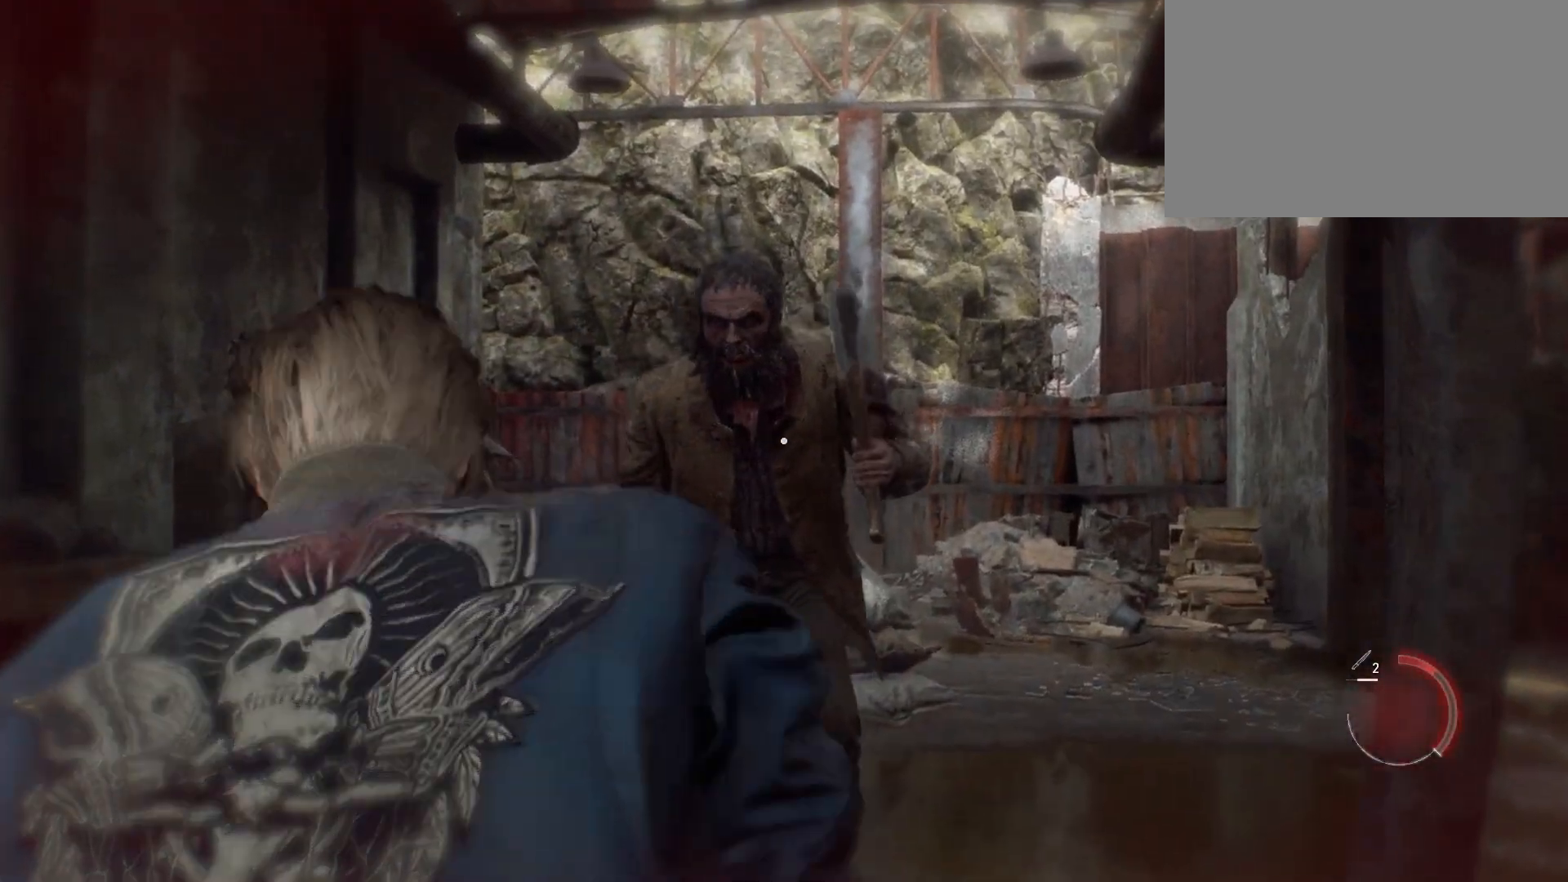
{"keys": ["space", "w"], "mouse": [], "events": [[17, "mouse_left", "up"], [100, "mouse_left", "down"], [150, "mouse_left", "up"], [183, "mouse_left", "down"], [283, "mouse_left", "up"], [367, "mouse_left", "down"], [467, "mouse_left", "up"]]}